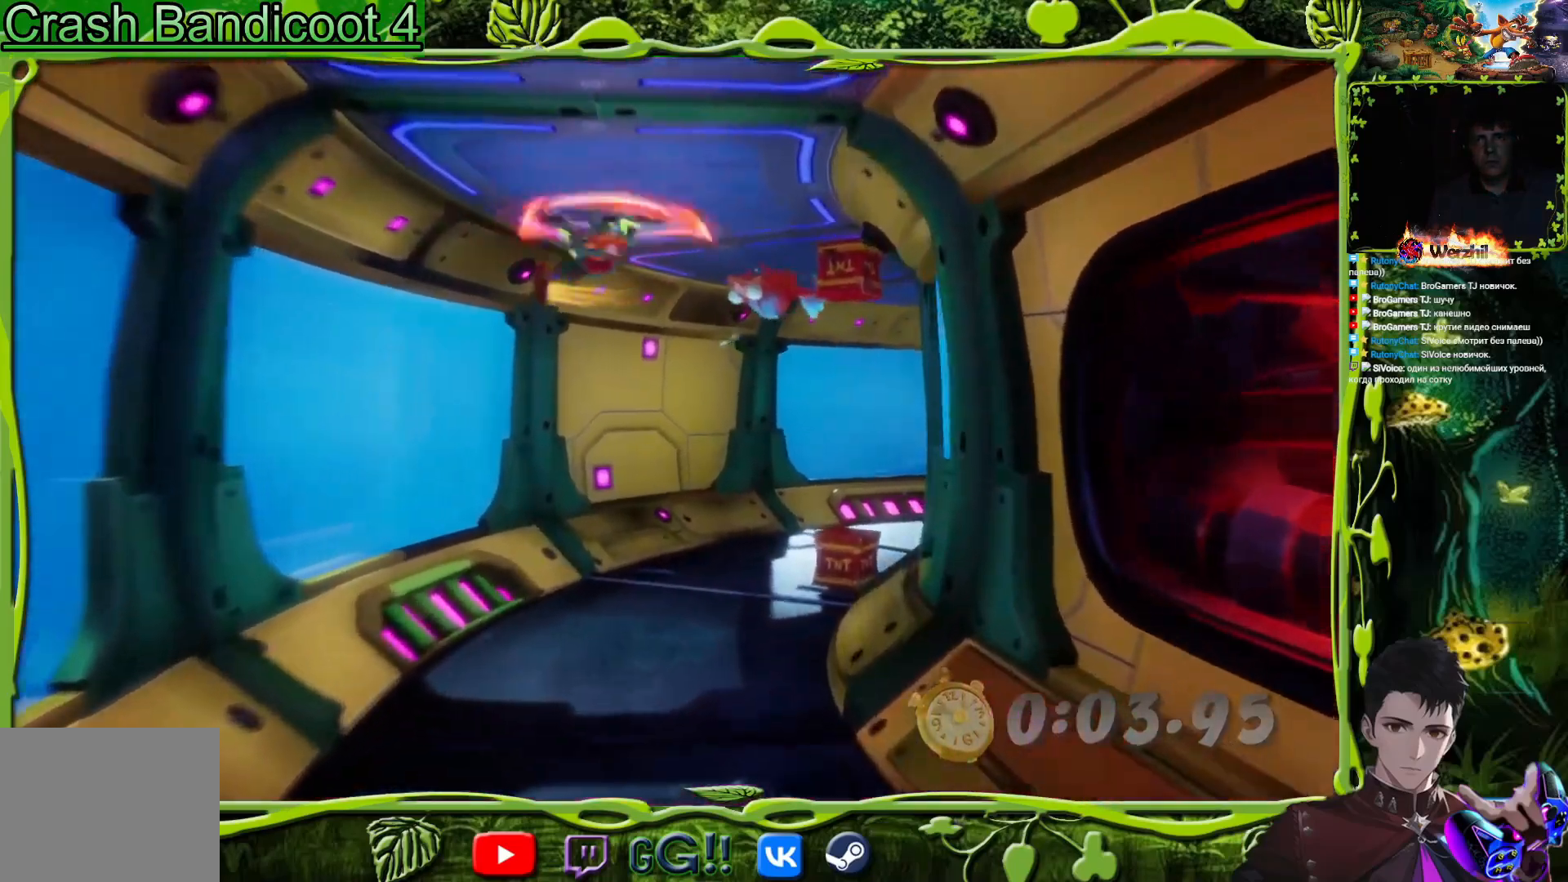
Gameplay with a controller (PlayStation layout); each line is a JSON object with the inputs held at the frame after it. "button_events" lists button changes between this image and that frame as [ms after this image, input, new state], when the widget could be followed in between (sticks are given only as held states). Not read: L2 L3 R2 R3 left_stick right_stick.
{"buttons": ["DPAD_UP"], "button_events": [[167, "DPAD_RIGHT", "down"], [167, "SQUARE", "down"], [251, "DPAD_RIGHT", "up"], [351, "SQUARE", "up"]]}
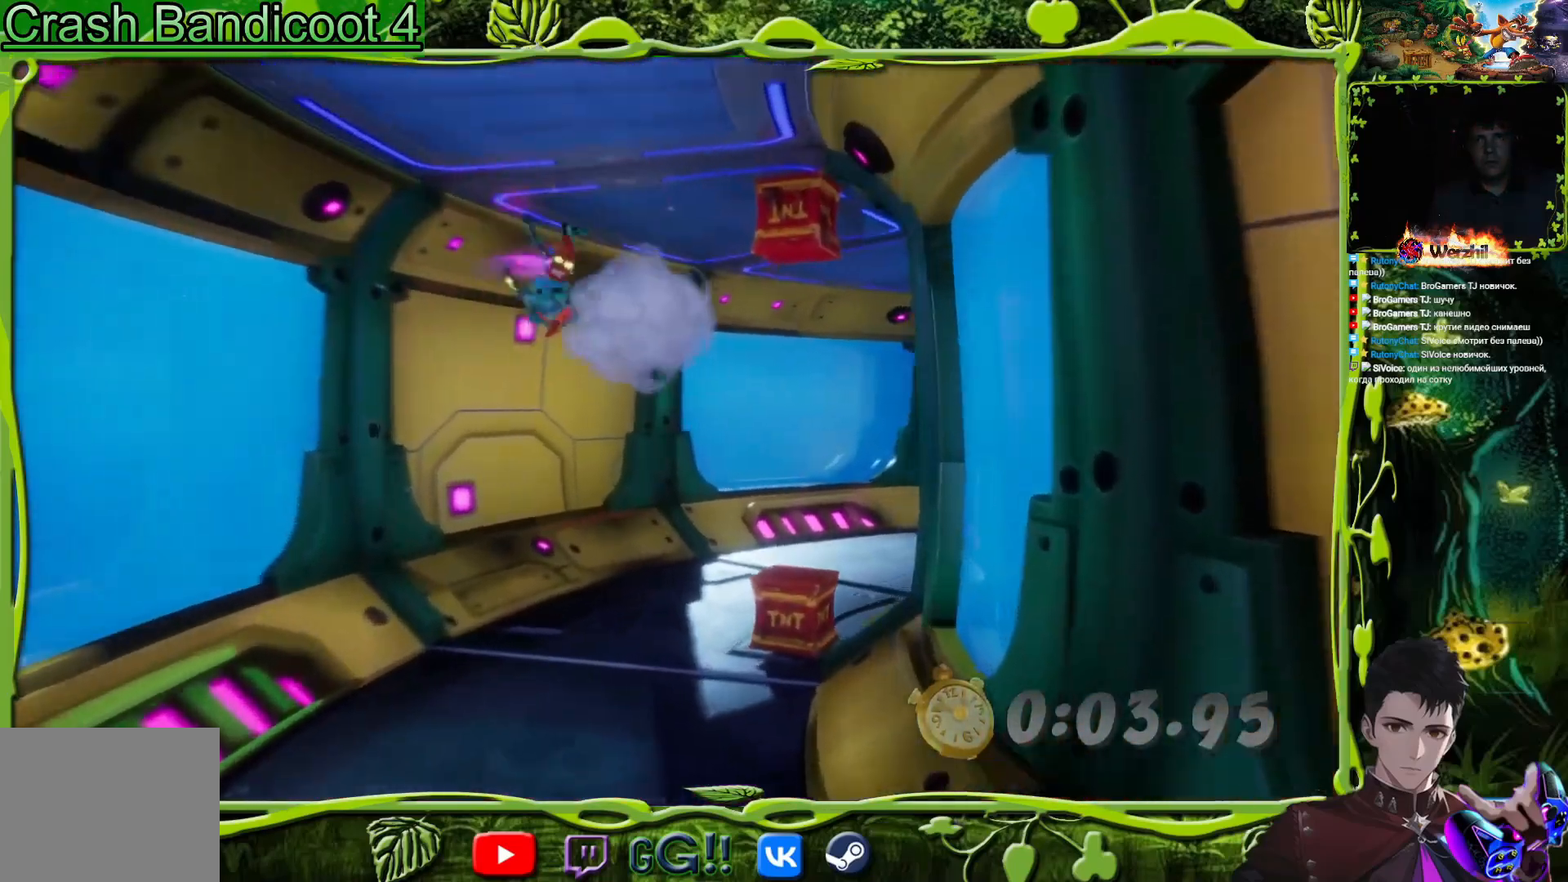
{"buttons": ["DPAD_RIGHT"], "button_events": [[33, "SQUARE", "down"], [233, "DPAD_RIGHT", "down"], [233, "SQUARE", "up"], [284, "DPAD_UP", "up"], [350, "CIRCLE", "down"], [500, "CIRCLE", "up"]]}
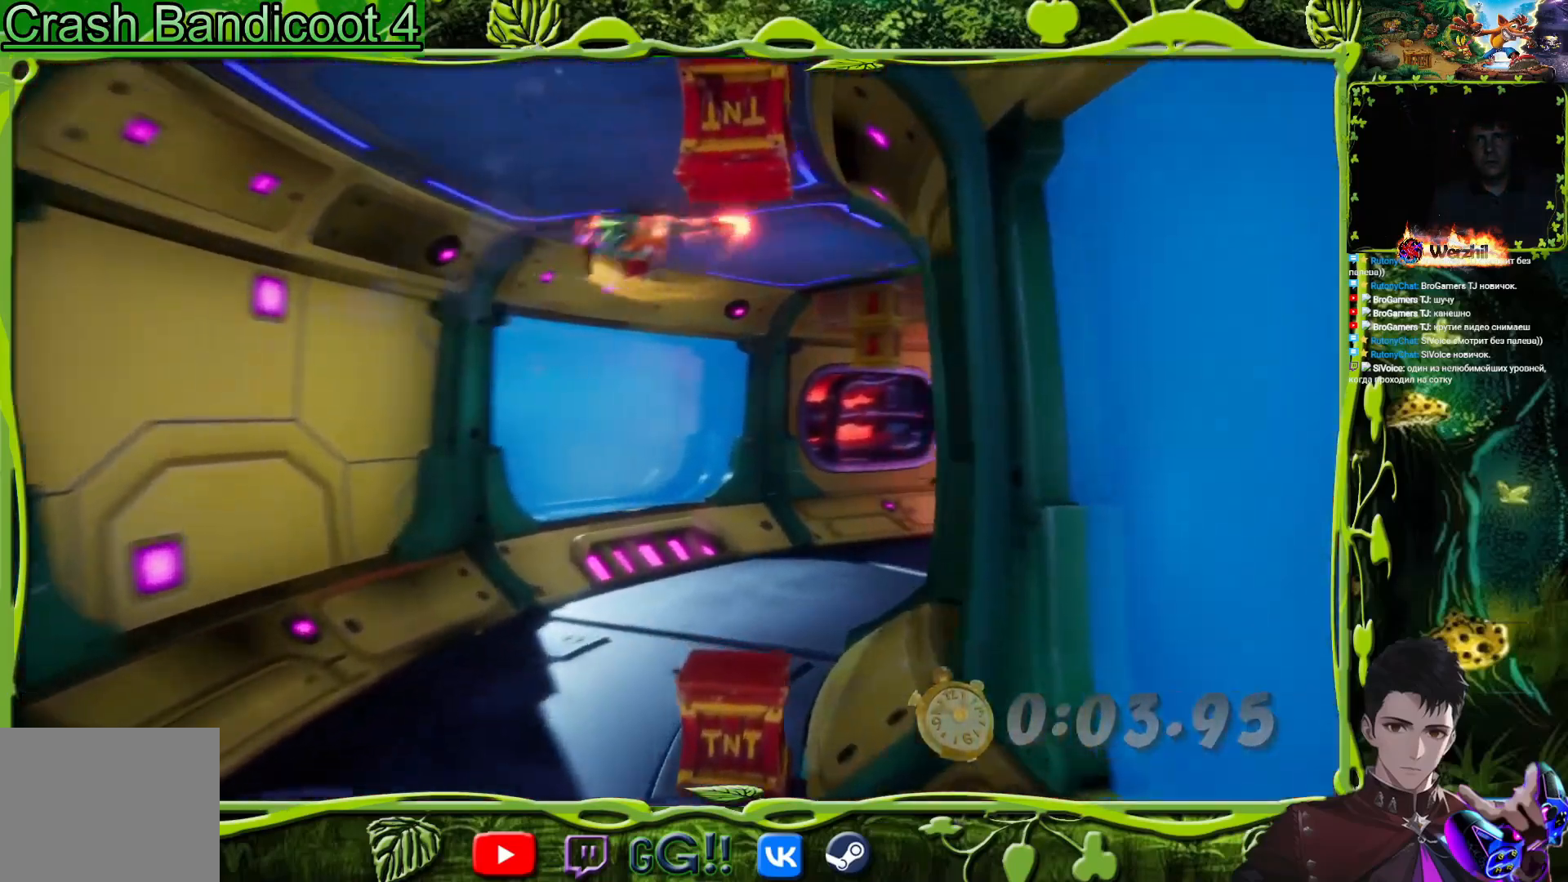
{"buttons": ["SQUARE", "DPAD_UP", "DPAD_LEFT"], "button_events": [[101, "SQUARE", "down"], [184, "DPAD_UP", "down"], [267, "DPAD_RIGHT", "up"], [267, "SQUARE", "up"], [334, "DPAD_LEFT", "down"], [484, "SQUARE", "down"]]}
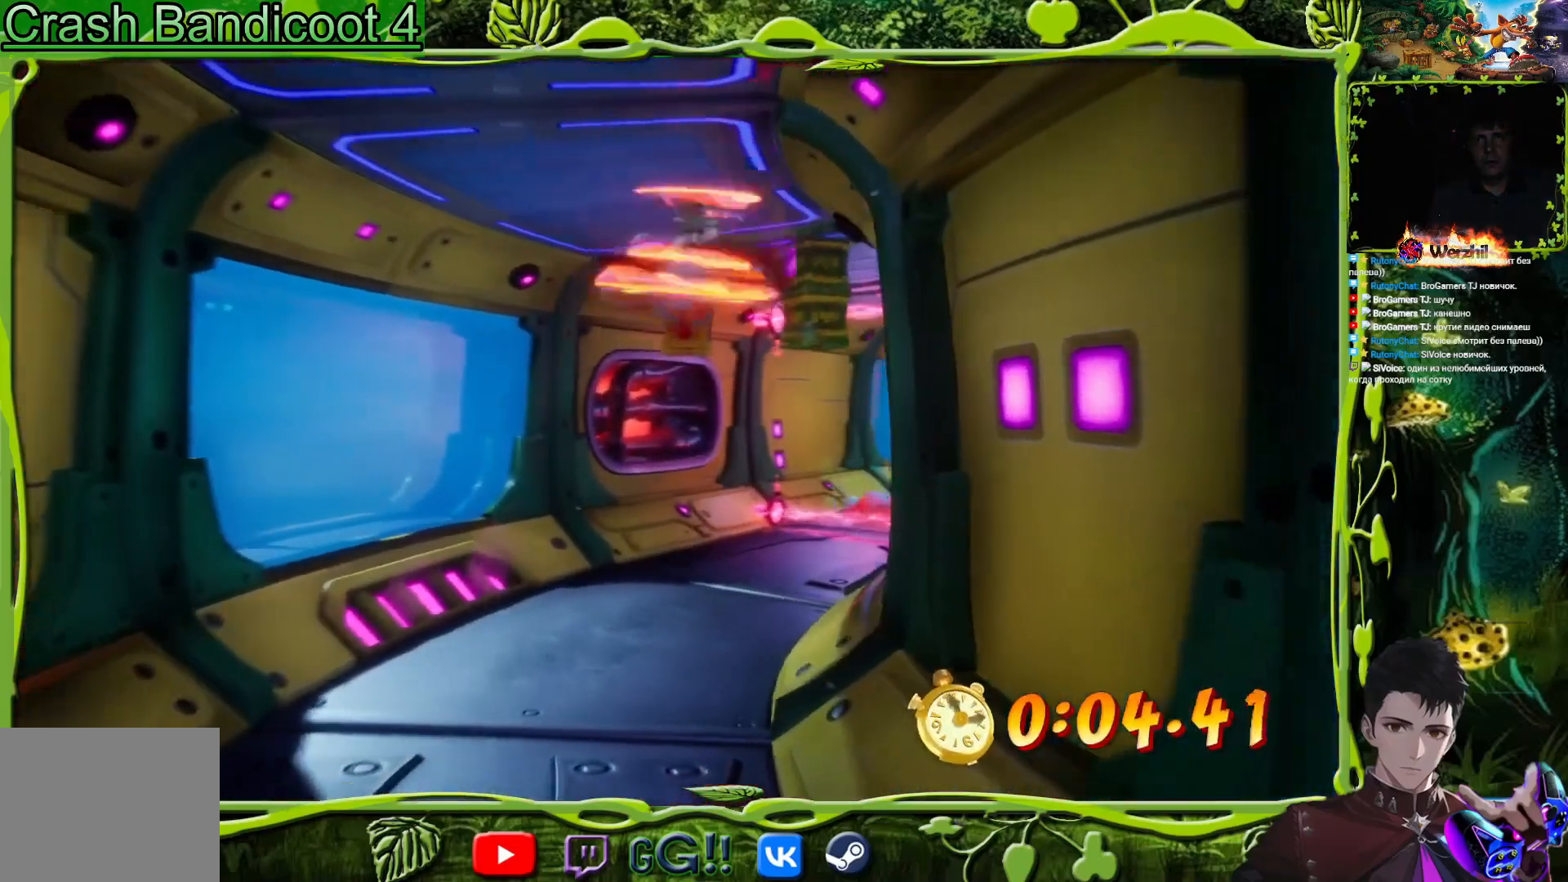
{"buttons": ["SQUARE", "DPAD_UP"], "button_events": [[150, "DPAD_LEFT", "up"], [167, "SQUARE", "up"], [350, "DPAD_RIGHT", "down"], [367, "SQUARE", "down"], [450, "DPAD_RIGHT", "up"]]}
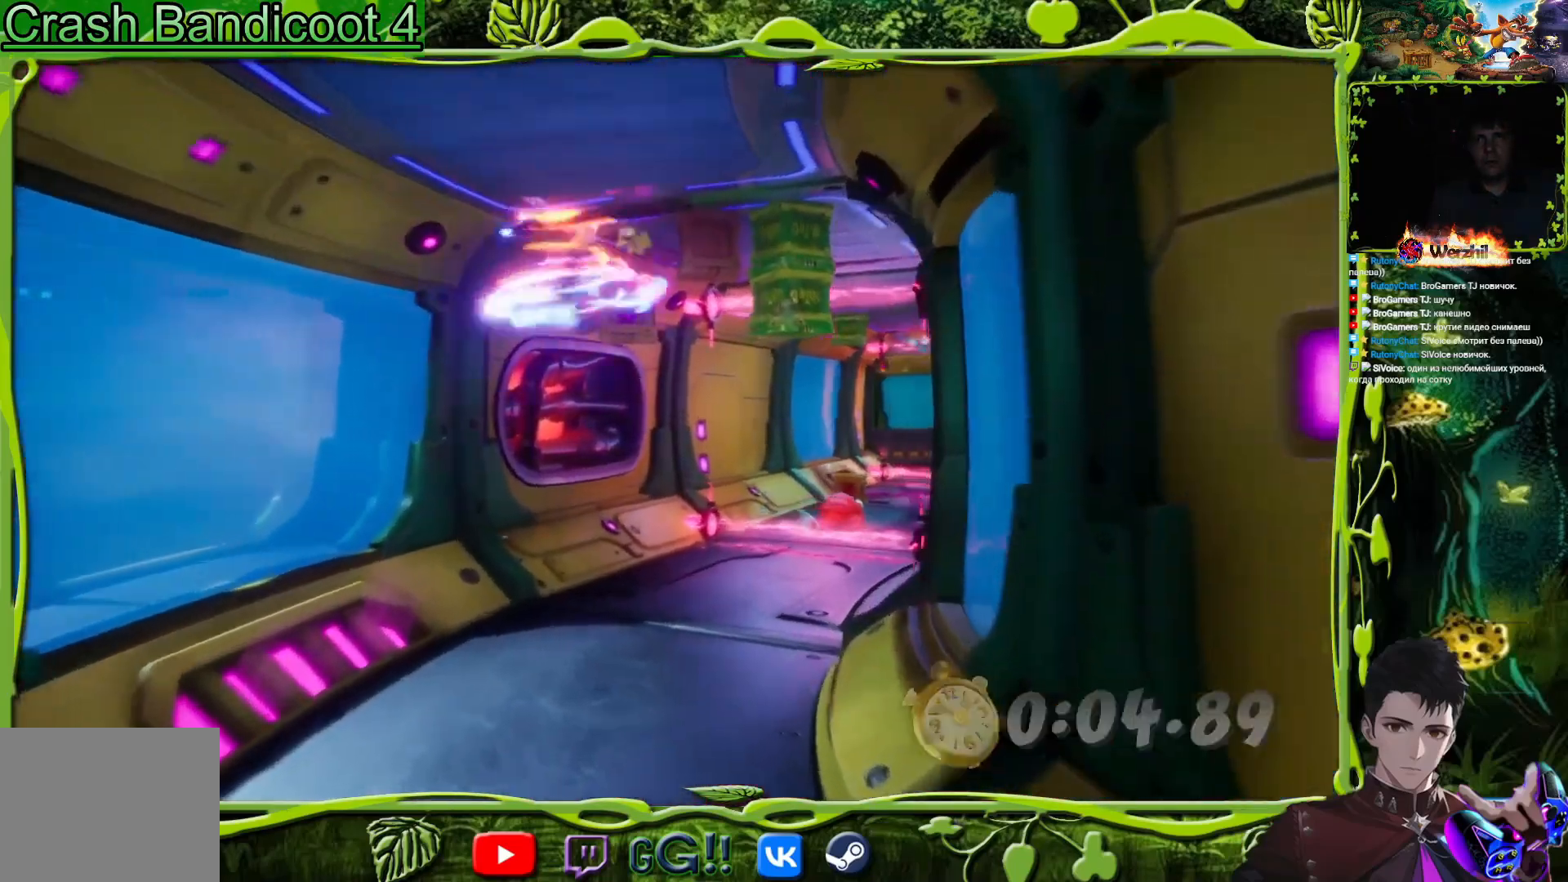
{"buttons": ["DPAD_UP"], "button_events": [[84, "SQUARE", "up"], [334, "CIRCLE", "down"], [451, "CIRCLE", "up"]]}
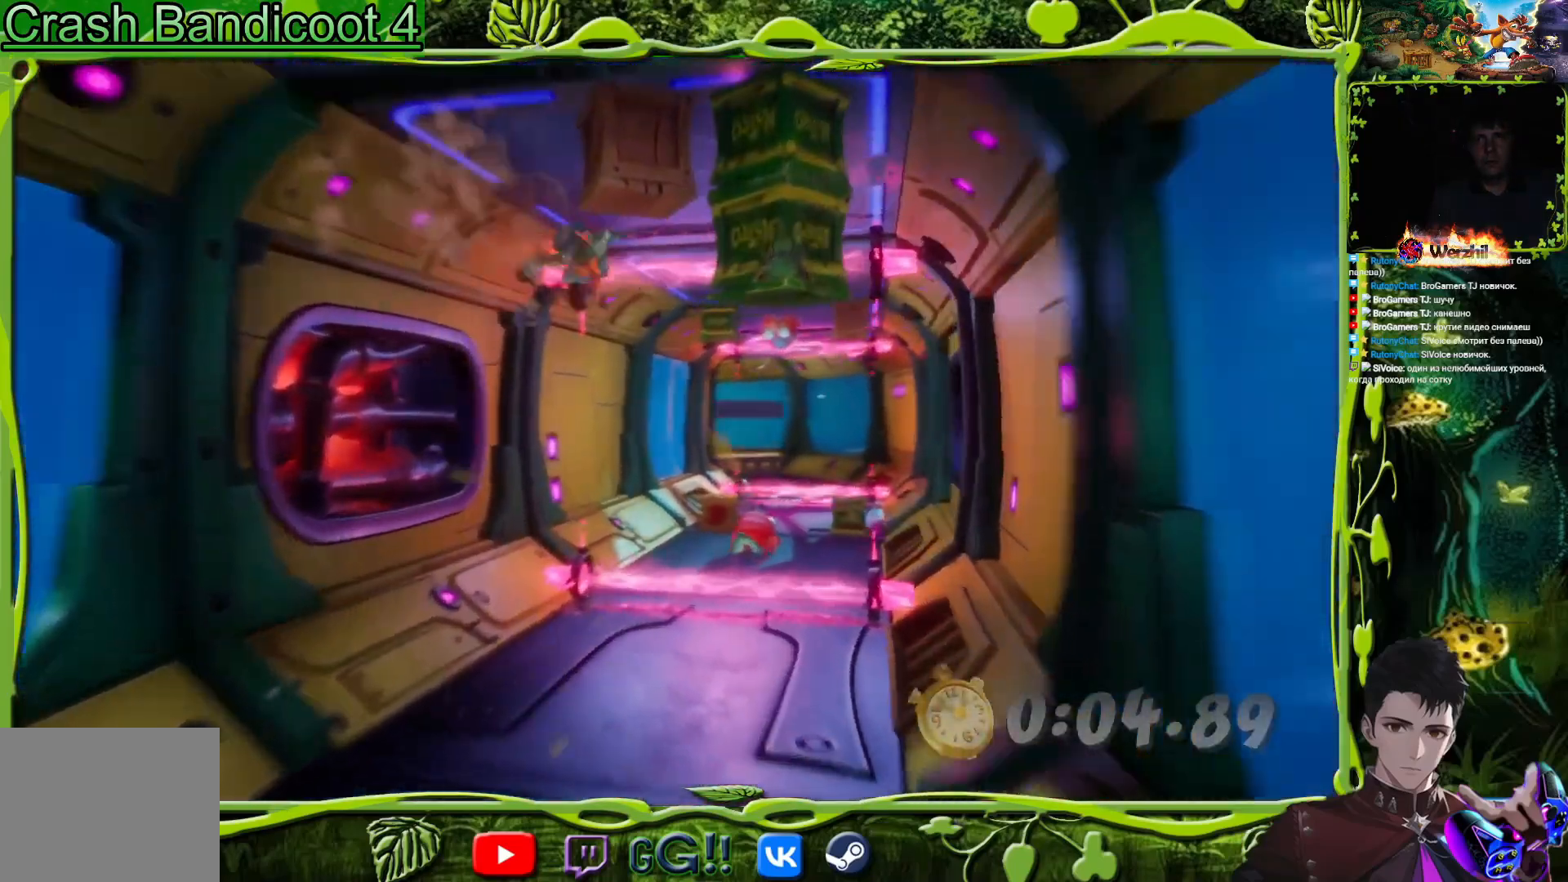
{"buttons": ["DPAD_UP", "DPAD_RIGHT"], "button_events": [[100, "CROSS", "down"], [267, "CROSS", "up"], [451, "DPAD_RIGHT", "down"]]}
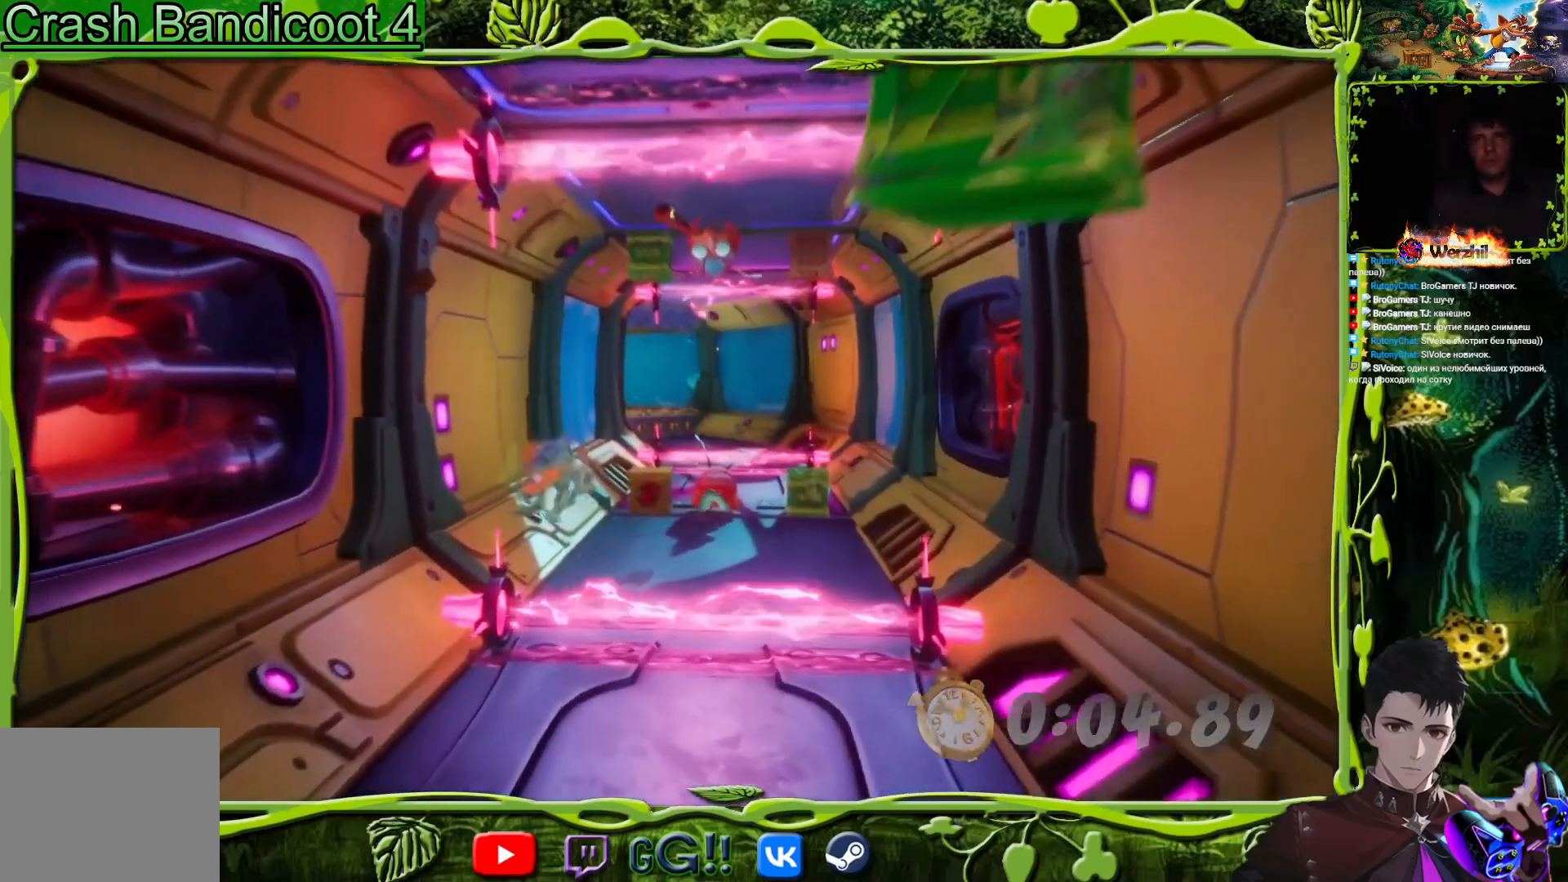
{"buttons": ["DPAD_UP"], "button_events": [[150, "DPAD_RIGHT", "up"], [317, "TRIANGLE", "down"], [433, "TRIANGLE", "up"]]}
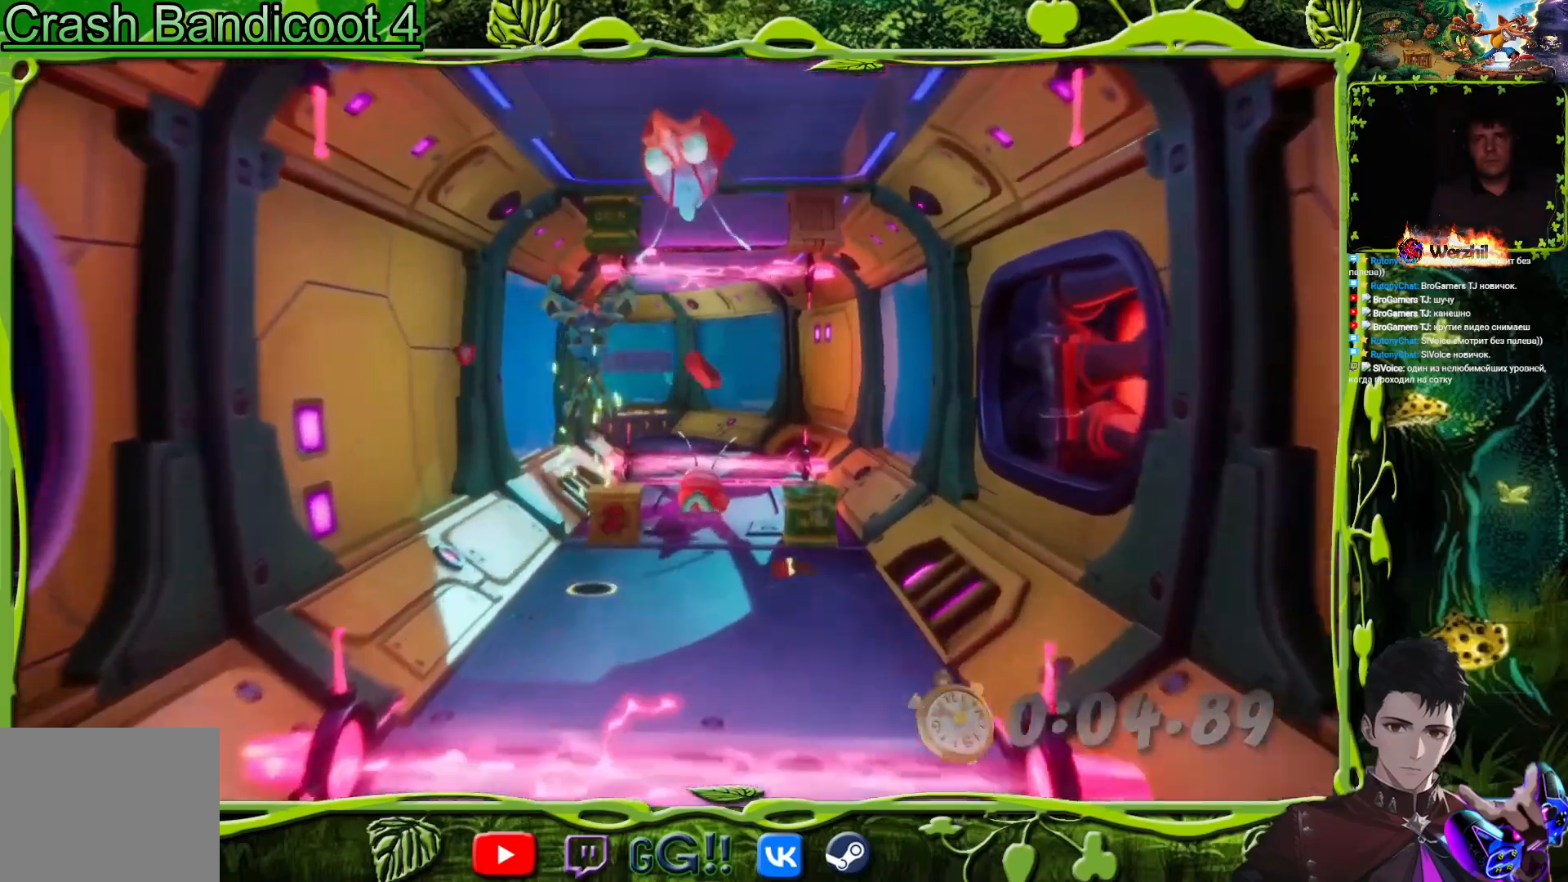
{"buttons": ["SQUARE", "DPAD_UP"], "button_events": [[284, "SQUARE", "down"]]}
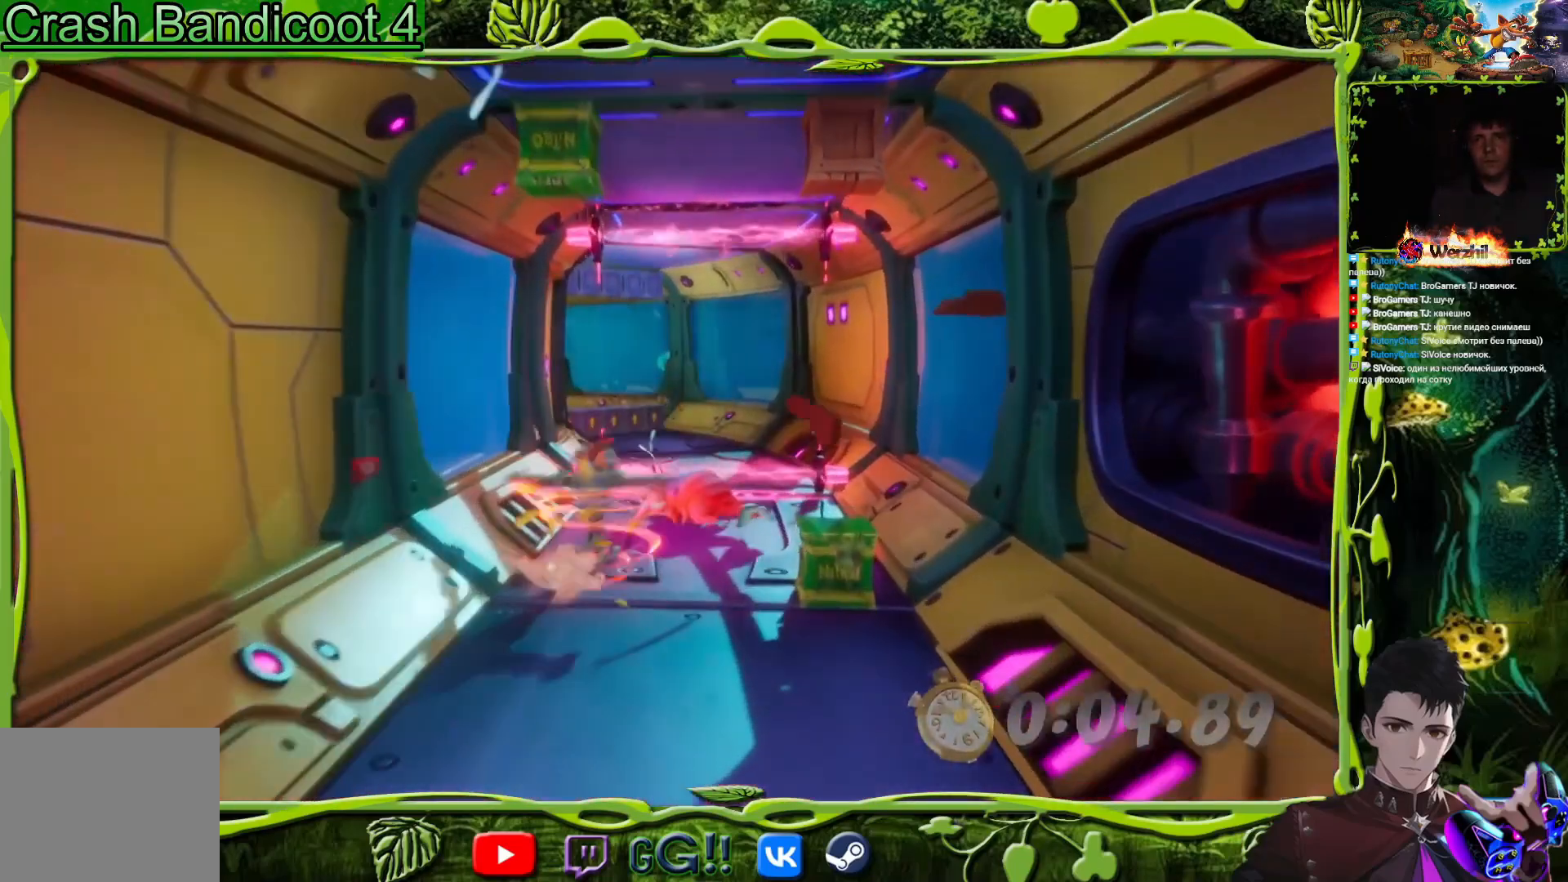
{"buttons": ["DPAD_UP"], "button_events": [[16, "SQUARE", "up"], [167, "CROSS", "down"], [317, "SQUARE", "down"], [367, "CROSS", "up"], [484, "SQUARE", "up"]]}
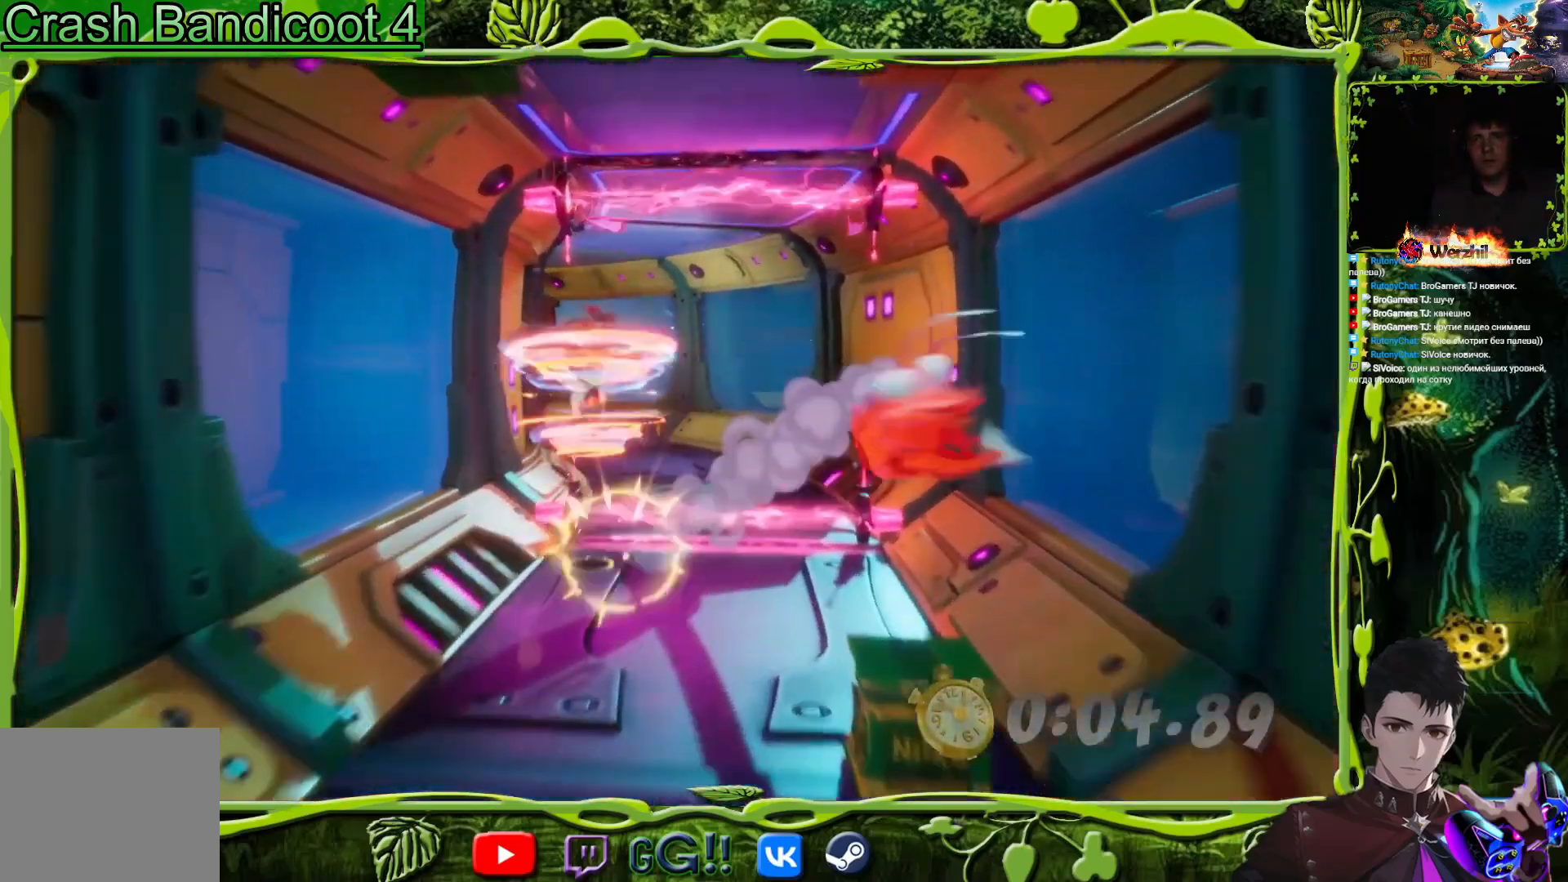
{"buttons": ["DPAD_UP"], "button_events": [[167, "SQUARE", "down"], [367, "SQUARE", "up"]]}
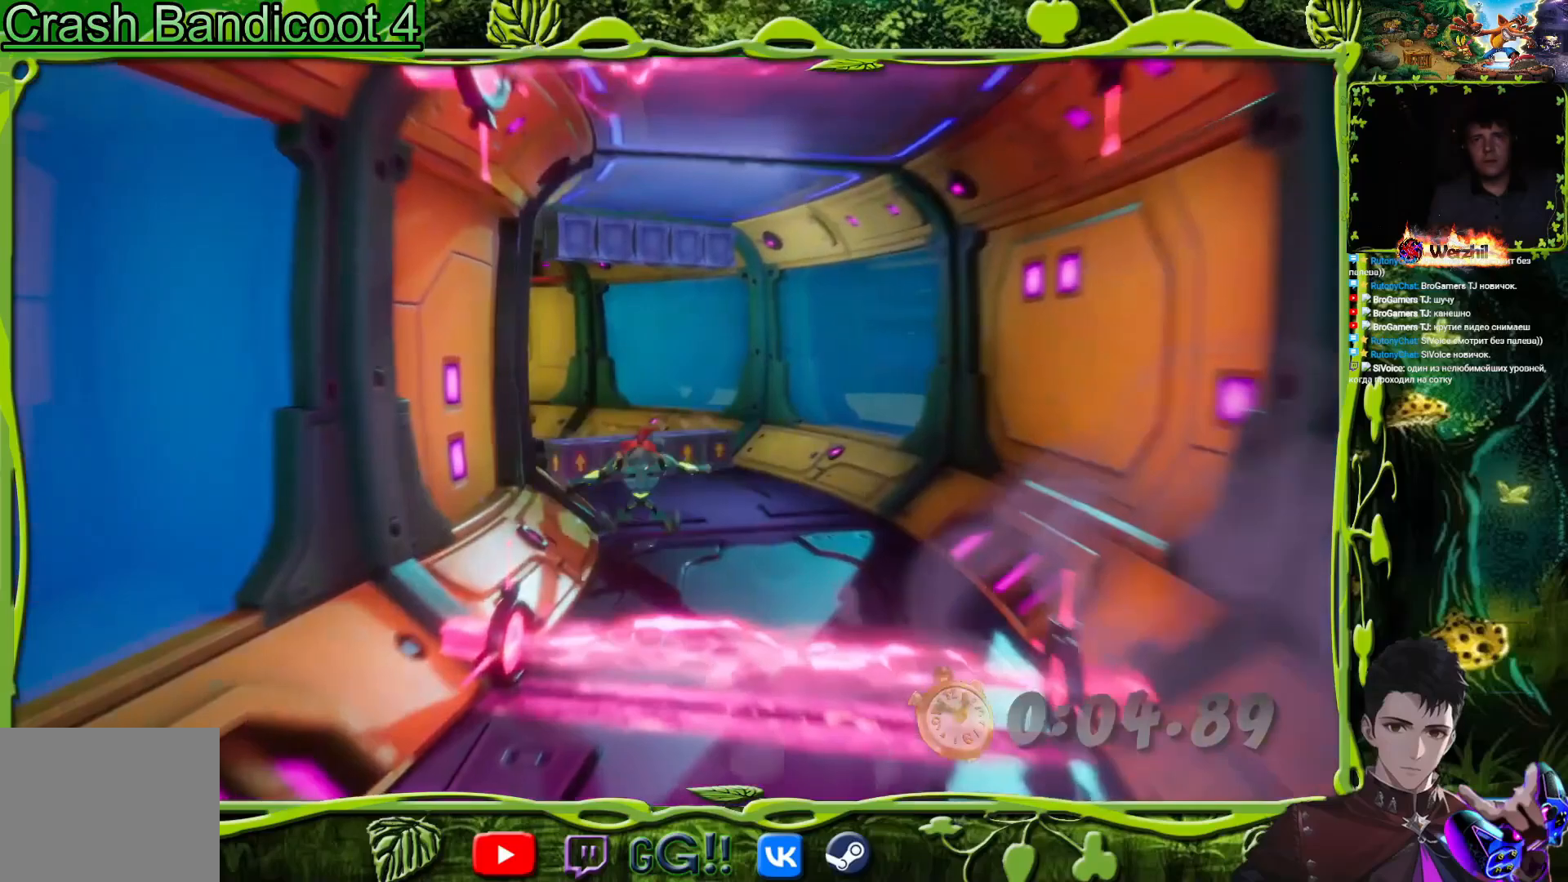
{"buttons": ["SQUARE", "DPAD_UP", "DPAD_LEFT"], "button_events": [[117, "DPAD_LEFT", "down"], [250, "DPAD_LEFT", "up"], [333, "CROSS", "down"], [450, "DPAD_LEFT", "down"], [450, "SQUARE", "down"], [467, "CROSS", "up"]]}
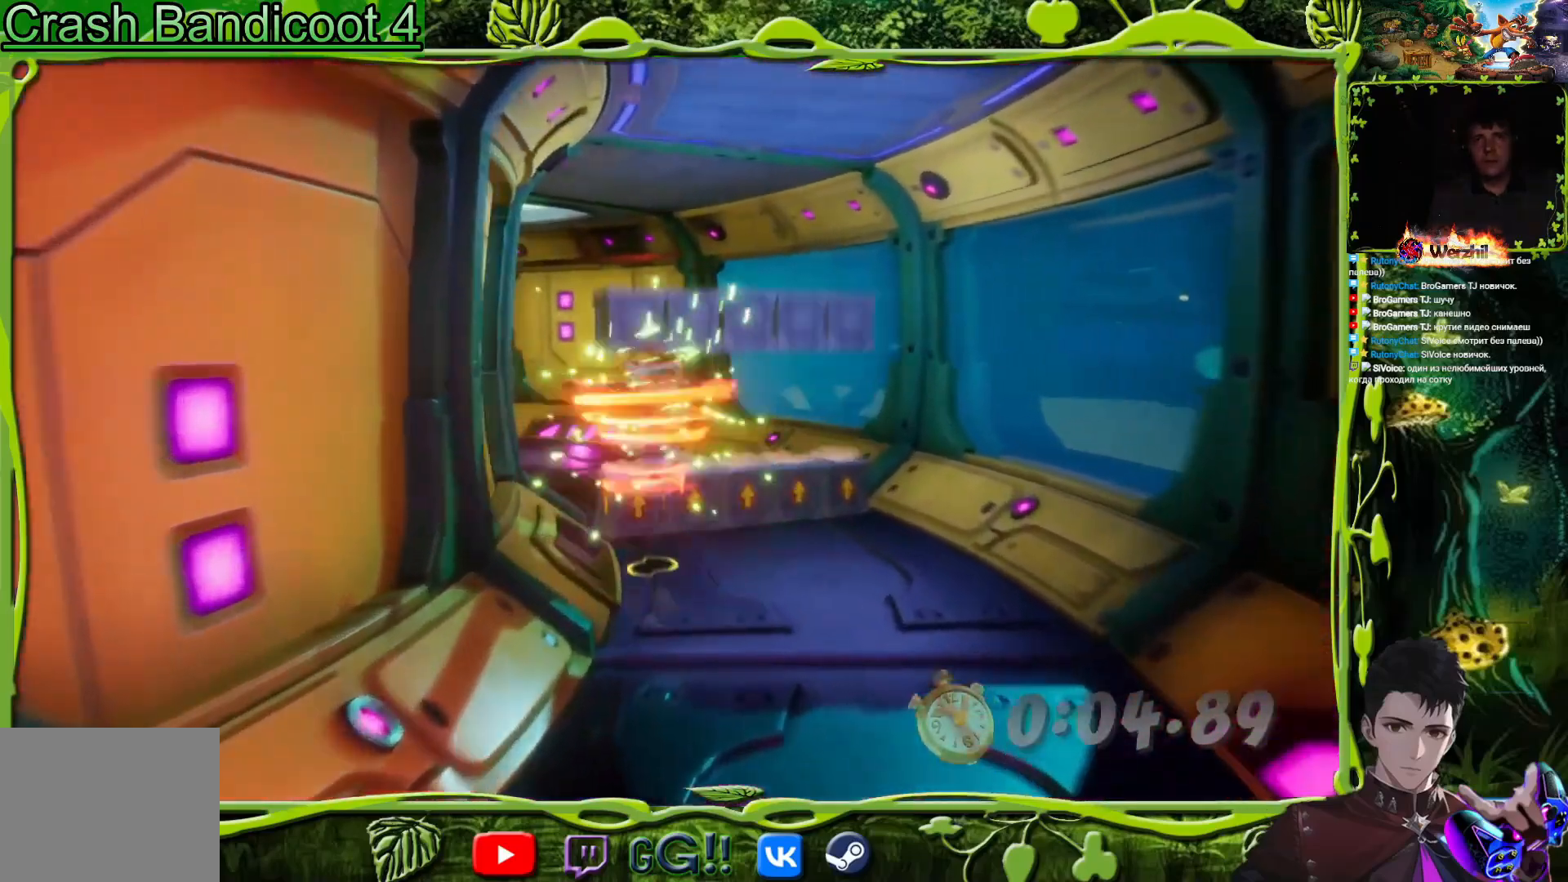
{"buttons": ["SQUARE", "DPAD_UP"], "button_events": [[84, "DPAD_LEFT", "up"], [117, "SQUARE", "up"], [334, "SQUARE", "down"]]}
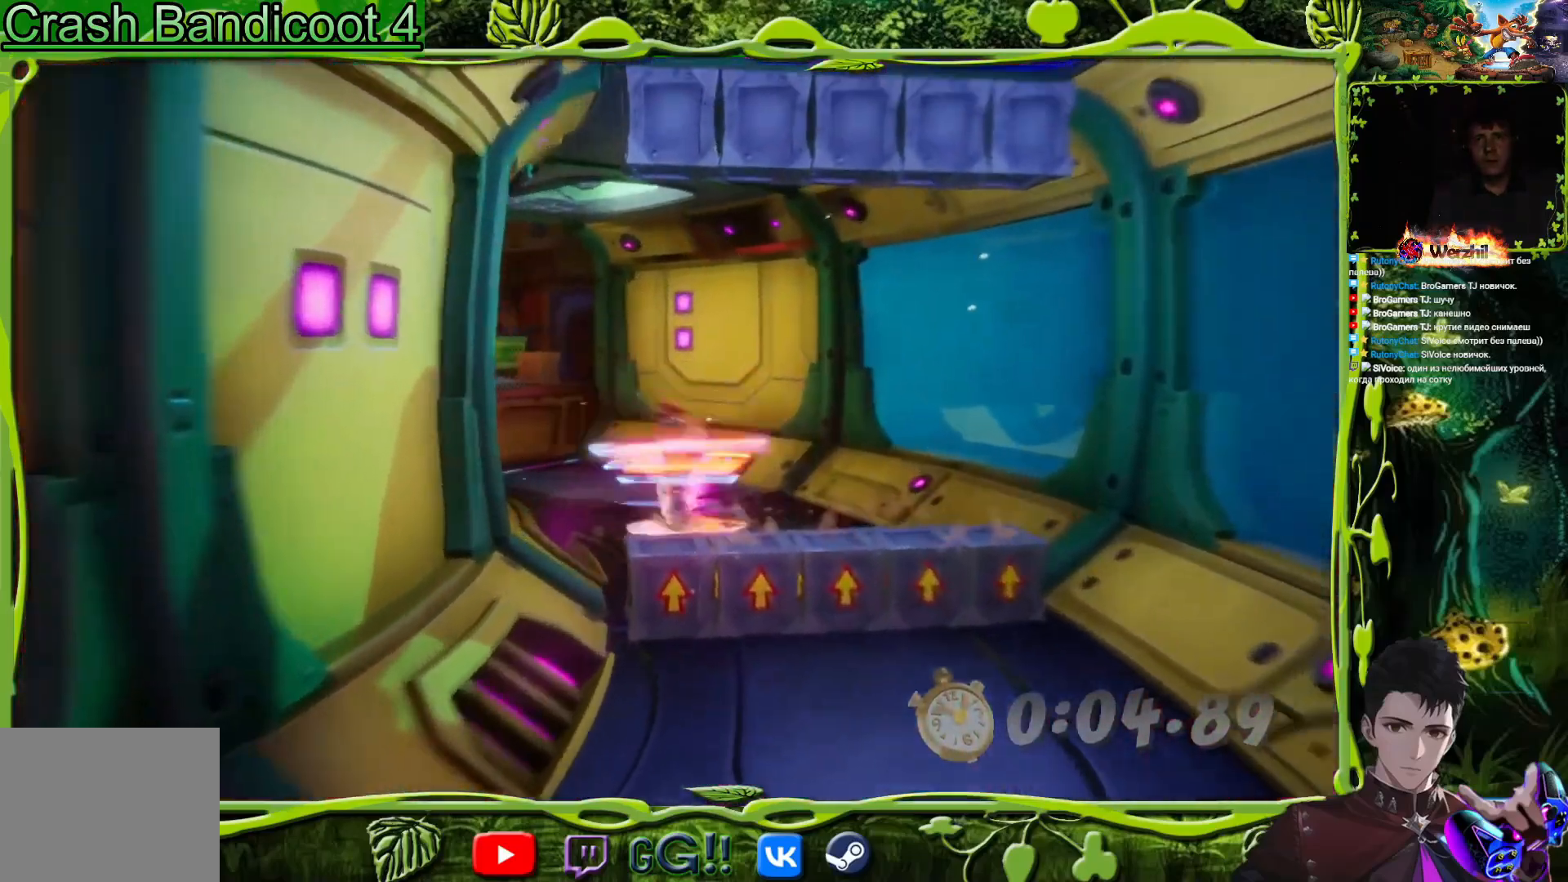
{"buttons": ["DPAD_UP"], "button_events": [[50, "SQUARE", "up"], [200, "DPAD_LEFT", "down"], [233, "SQUARE", "down"], [400, "SQUARE", "up"], [450, "DPAD_LEFT", "up"]]}
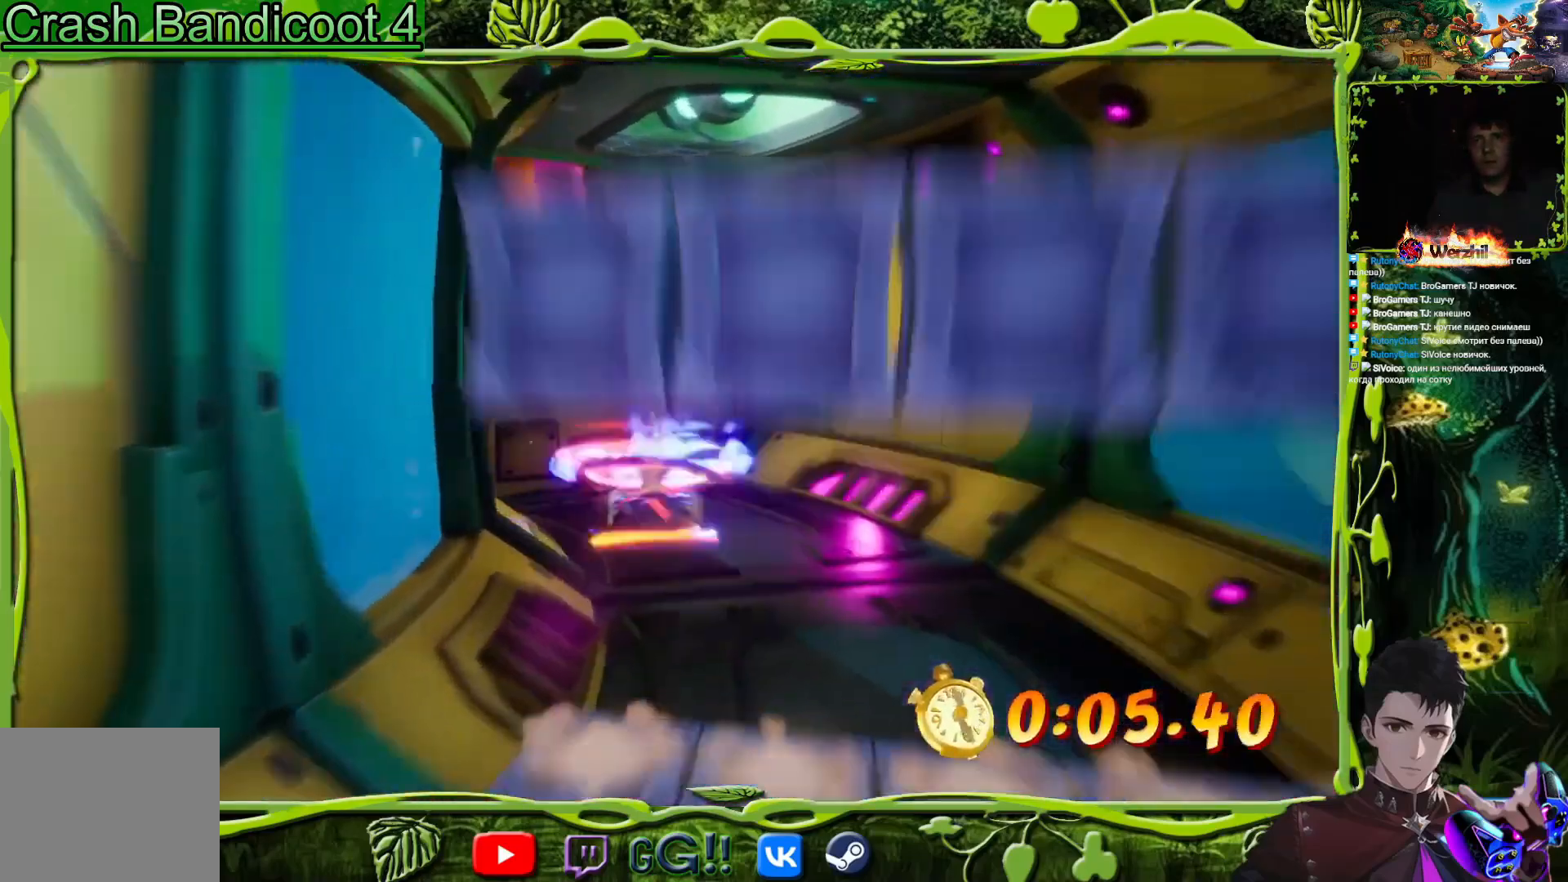
{"buttons": ["CROSS", "DPAD_UP", "DPAD_LEFT"], "button_events": [[150, "DPAD_LEFT", "down"], [234, "CROSS", "down"], [250, "DPAD_LEFT", "up"], [384, "DPAD_LEFT", "down"]]}
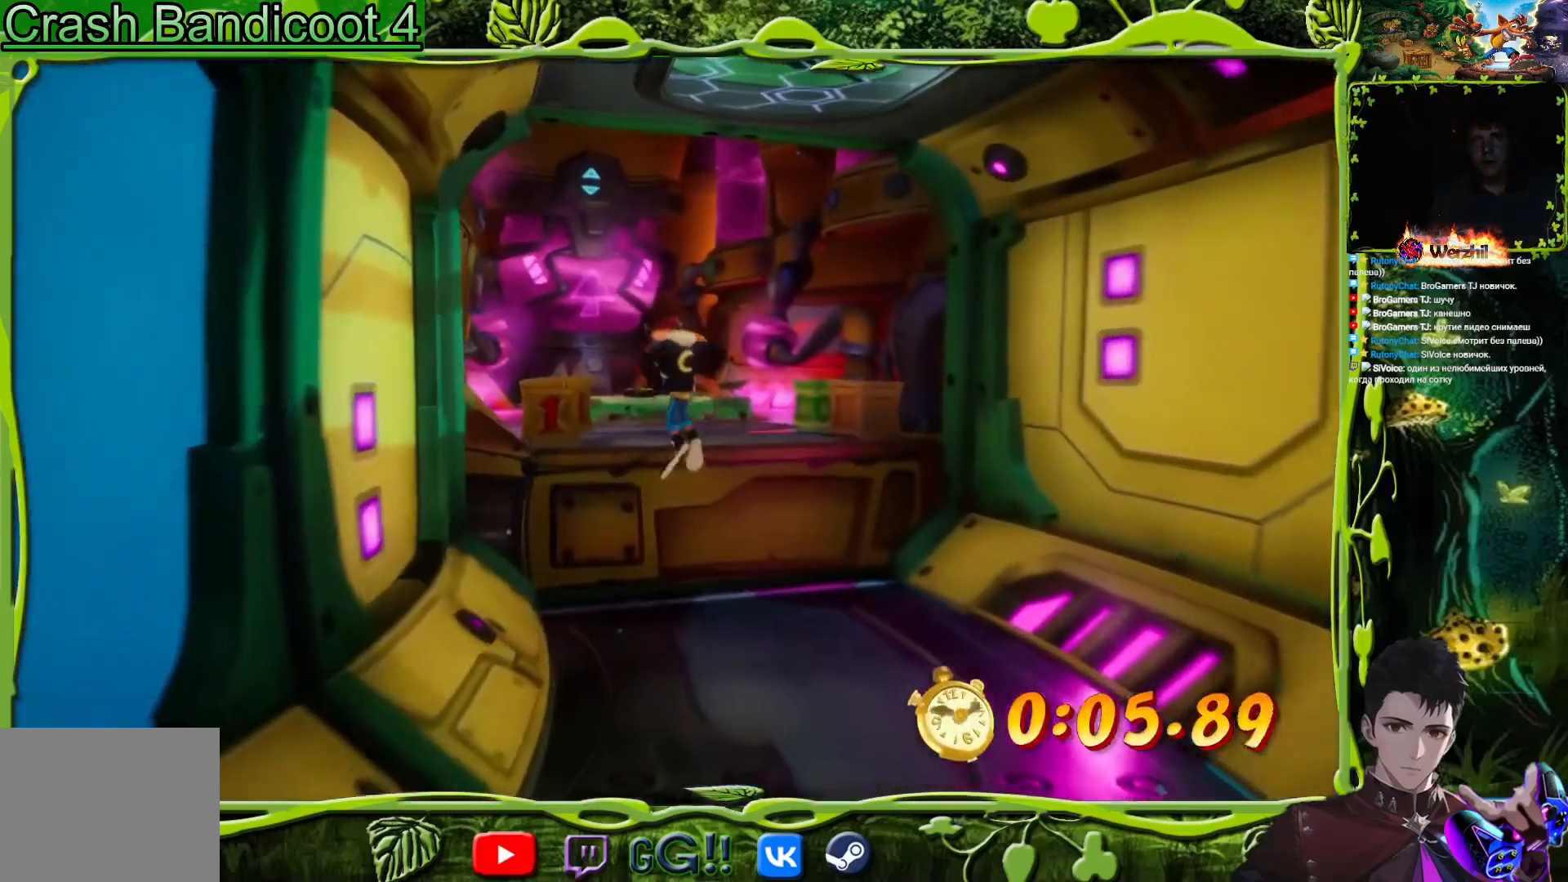
{"buttons": ["DPAD_UP"], "button_events": [[100, "CROSS", "up"], [183, "DPAD_LEFT", "up"], [200, "SQUARE", "down"], [350, "SQUARE", "up"]]}
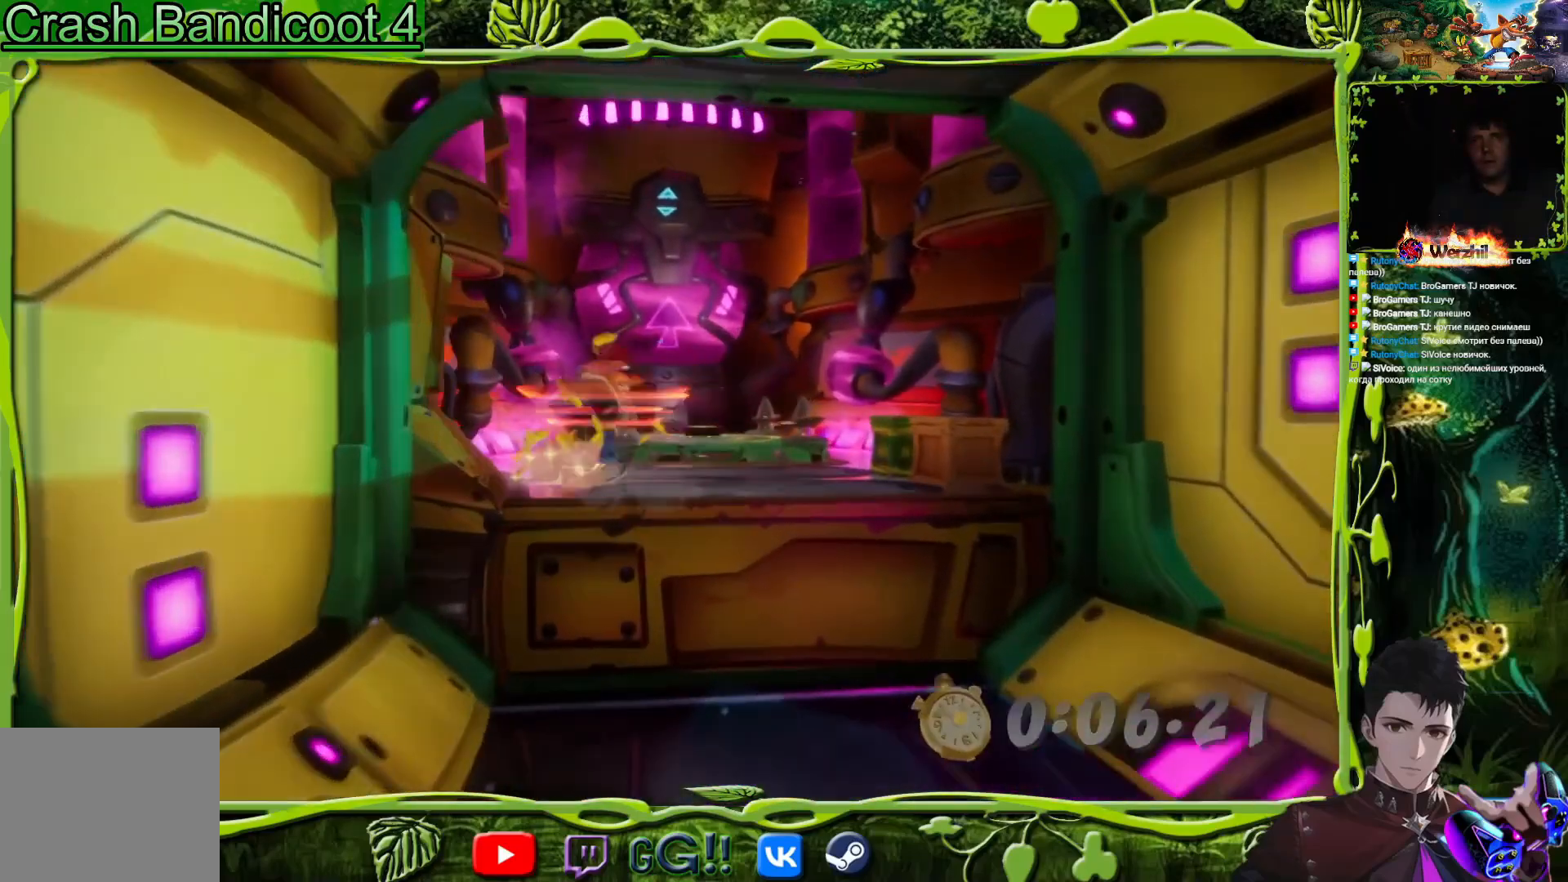
{"buttons": ["DPAD_UP"], "button_events": [[84, "SQUARE", "down"], [184, "DPAD_RIGHT", "down"], [250, "SQUARE", "up"], [317, "CROSS", "down"], [384, "CROSS", "up"], [451, "DPAD_RIGHT", "up"]]}
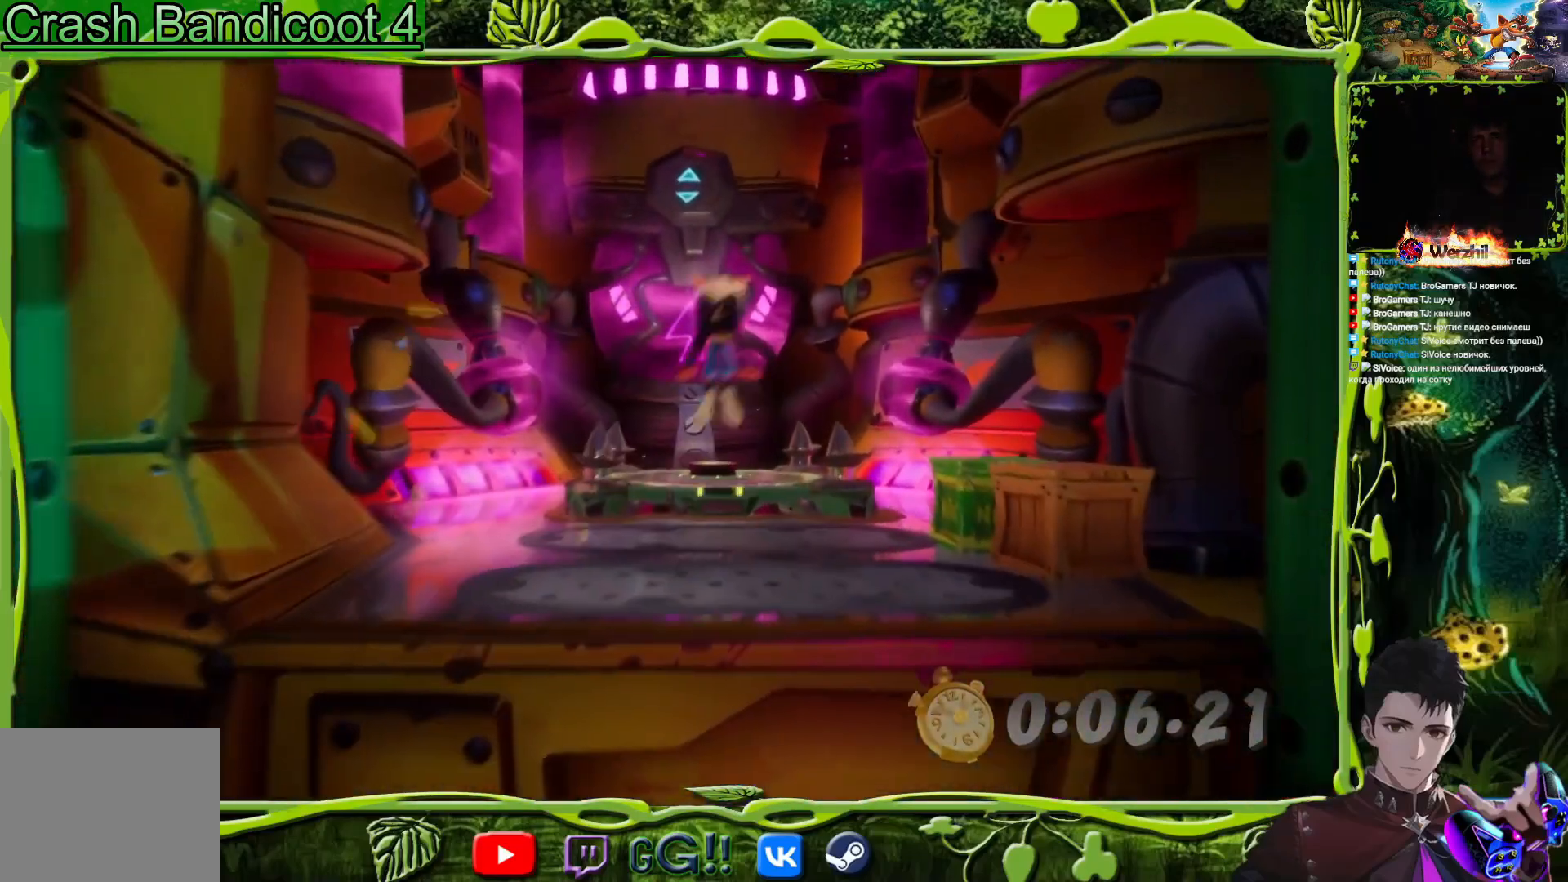
{"buttons": ["DPAD_DOWN"], "button_events": [[100, "DPAD_LEFT", "down"], [267, "DPAD_UP", "up"], [317, "DPAD_DOWN", "down"], [467, "DPAD_LEFT", "up"]]}
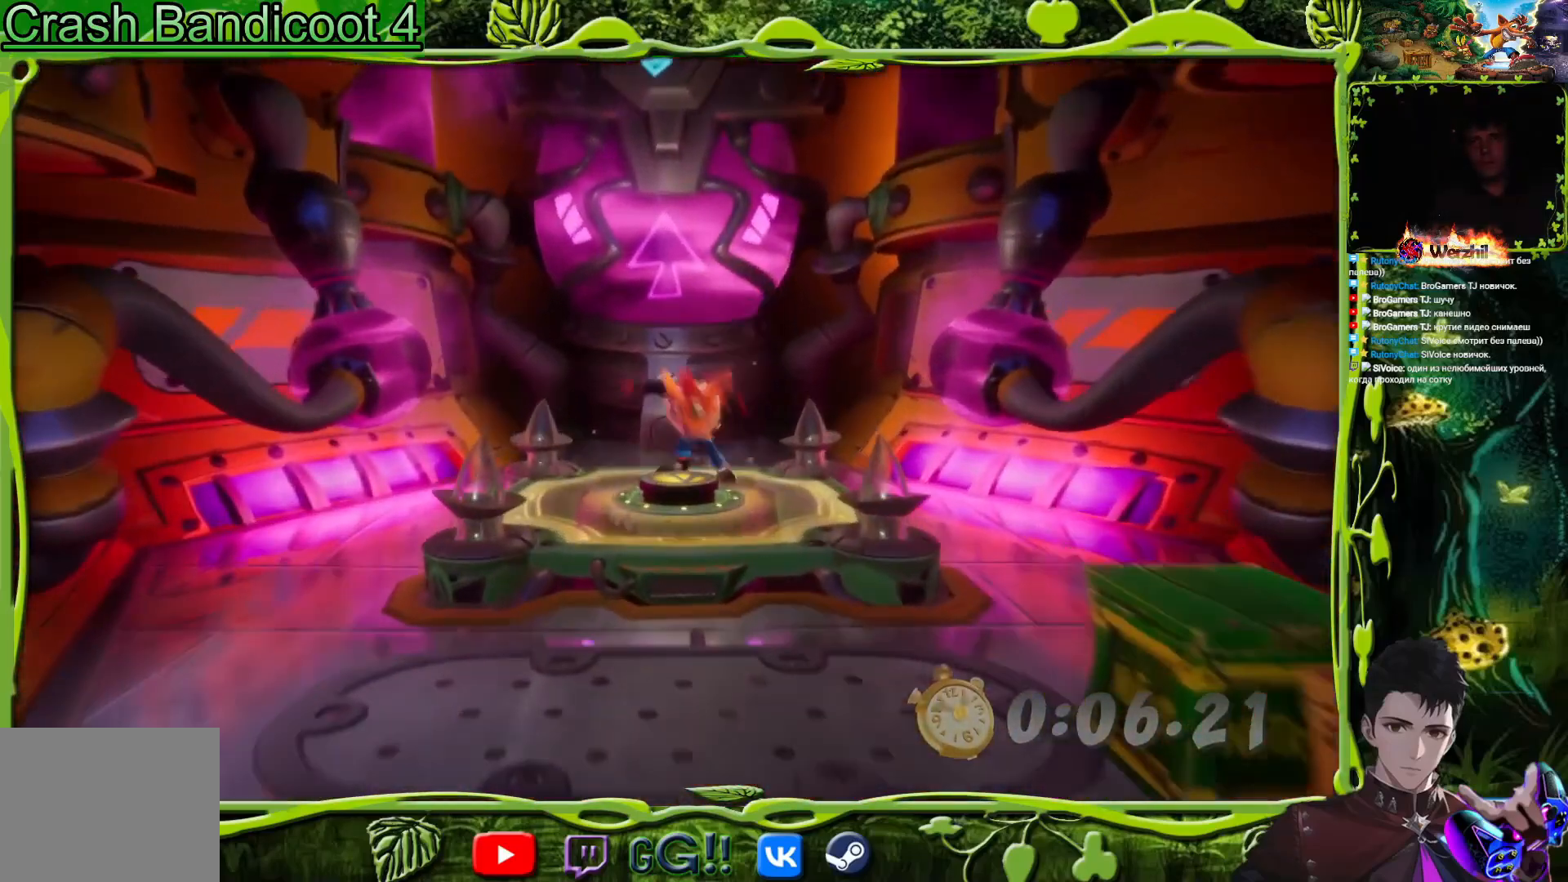
{"buttons": [], "button_events": [[67, "DPAD_DOWN", "up"], [134, "DPAD_DOWN", "down"], [334, "DPAD_DOWN", "up"]]}
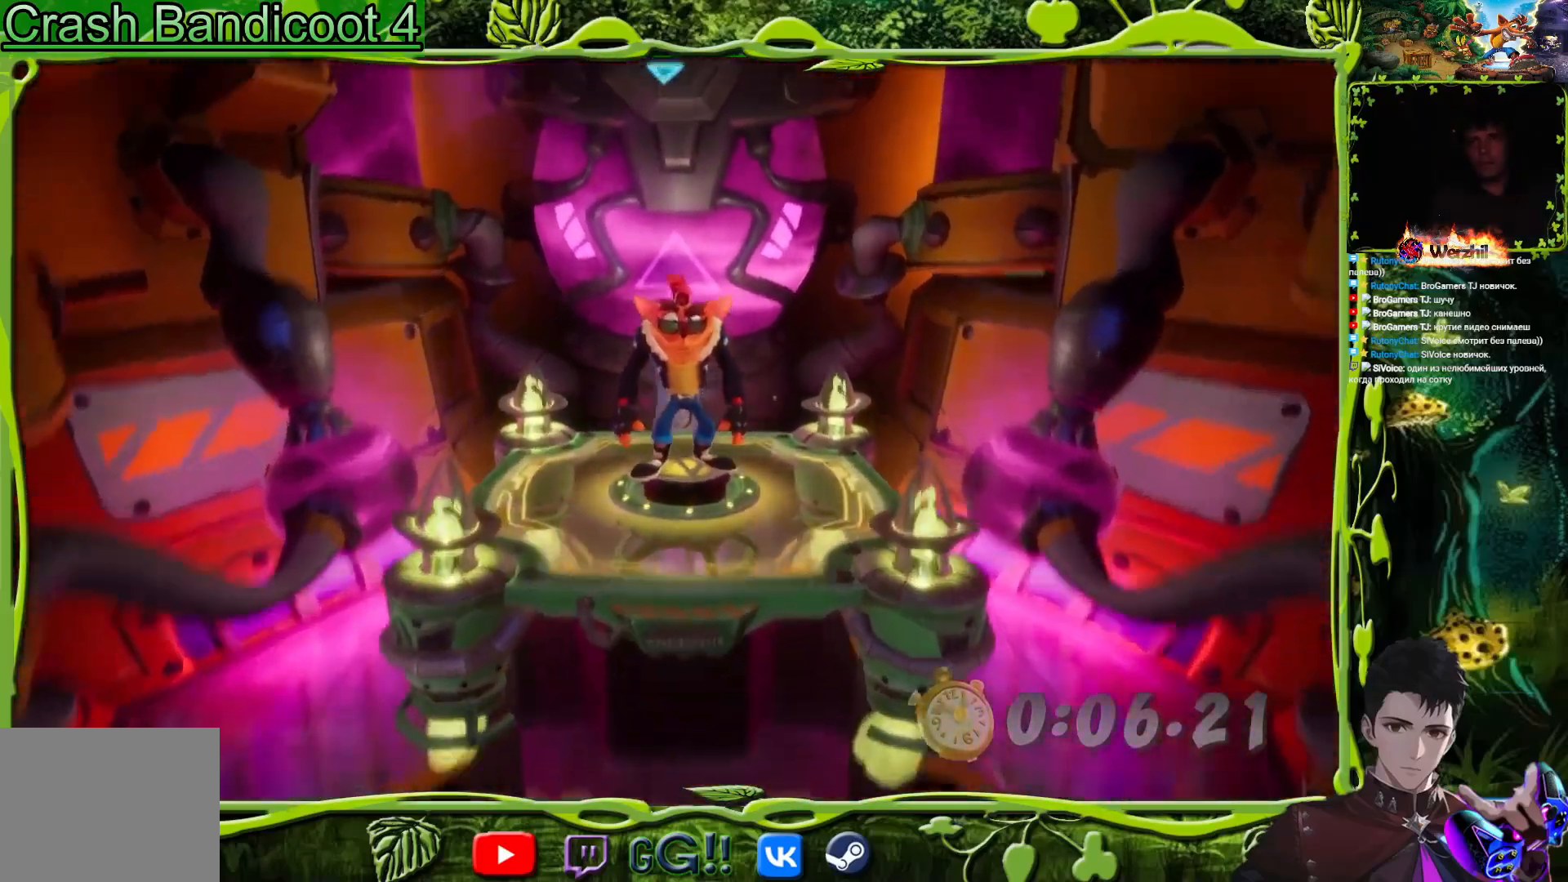
{"buttons": [], "button_events": []}
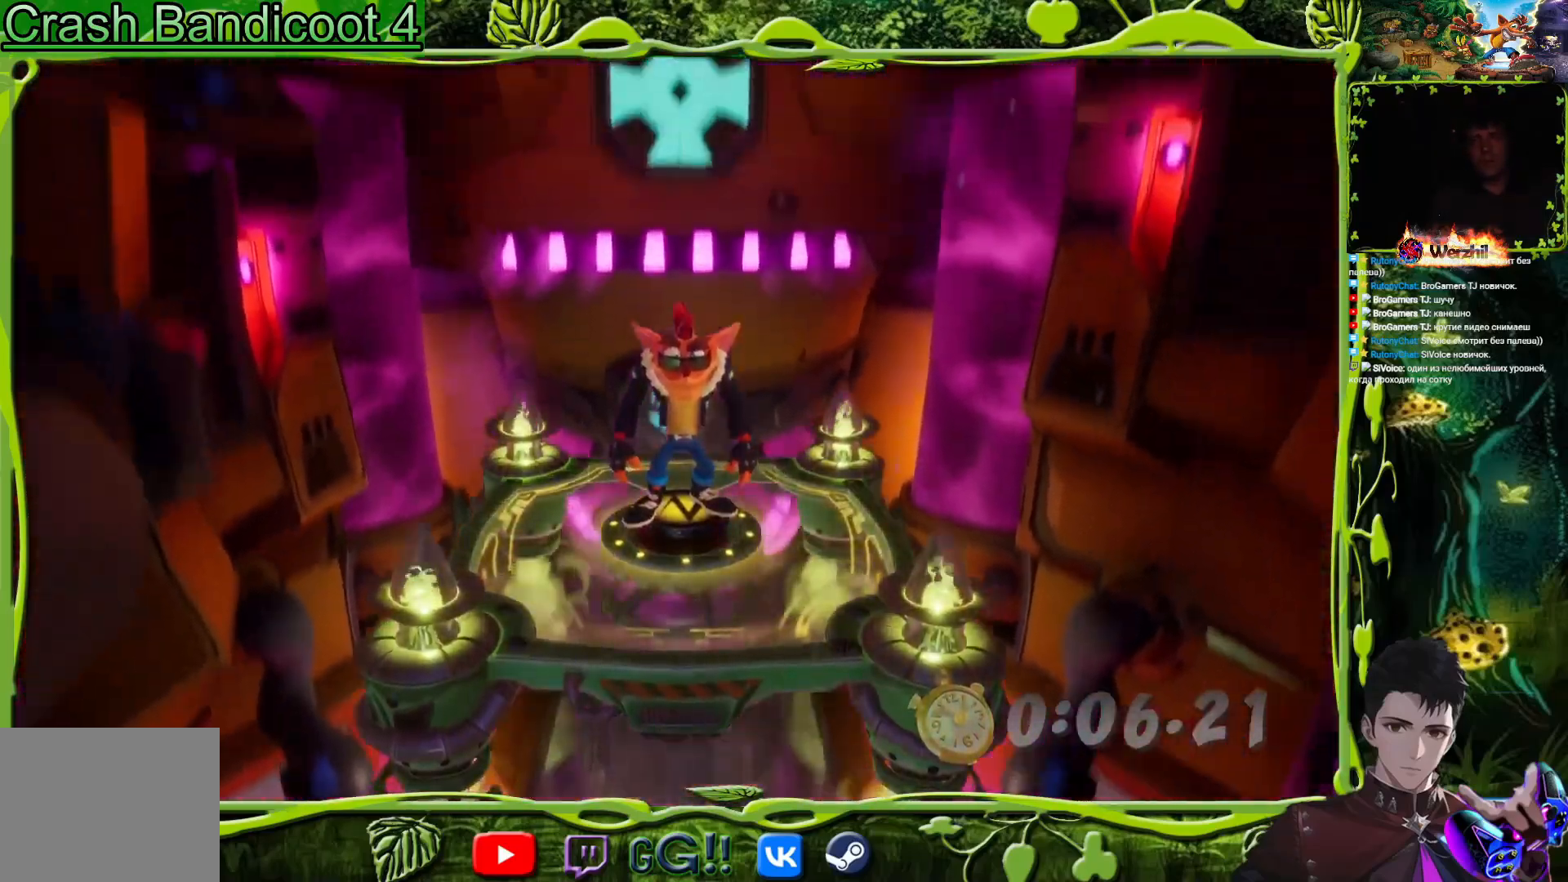
{"buttons": [], "button_events": []}
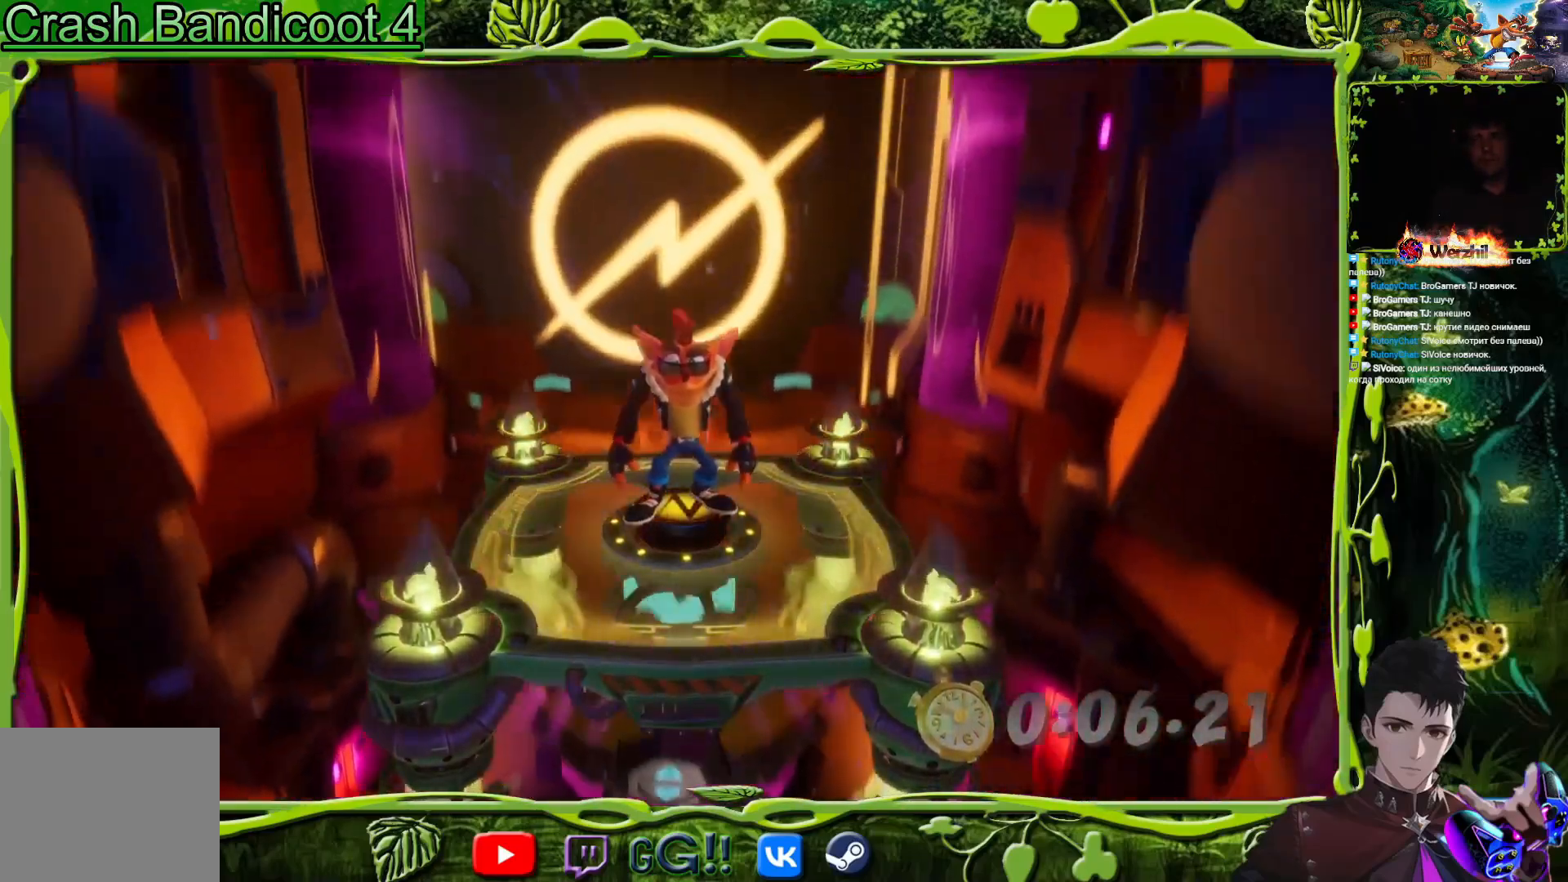
{"buttons": ["DPAD_UP"], "button_events": [[217, "DPAD_UP", "down"], [250, "DPAD_RIGHT", "down"], [450, "DPAD_RIGHT", "up"]]}
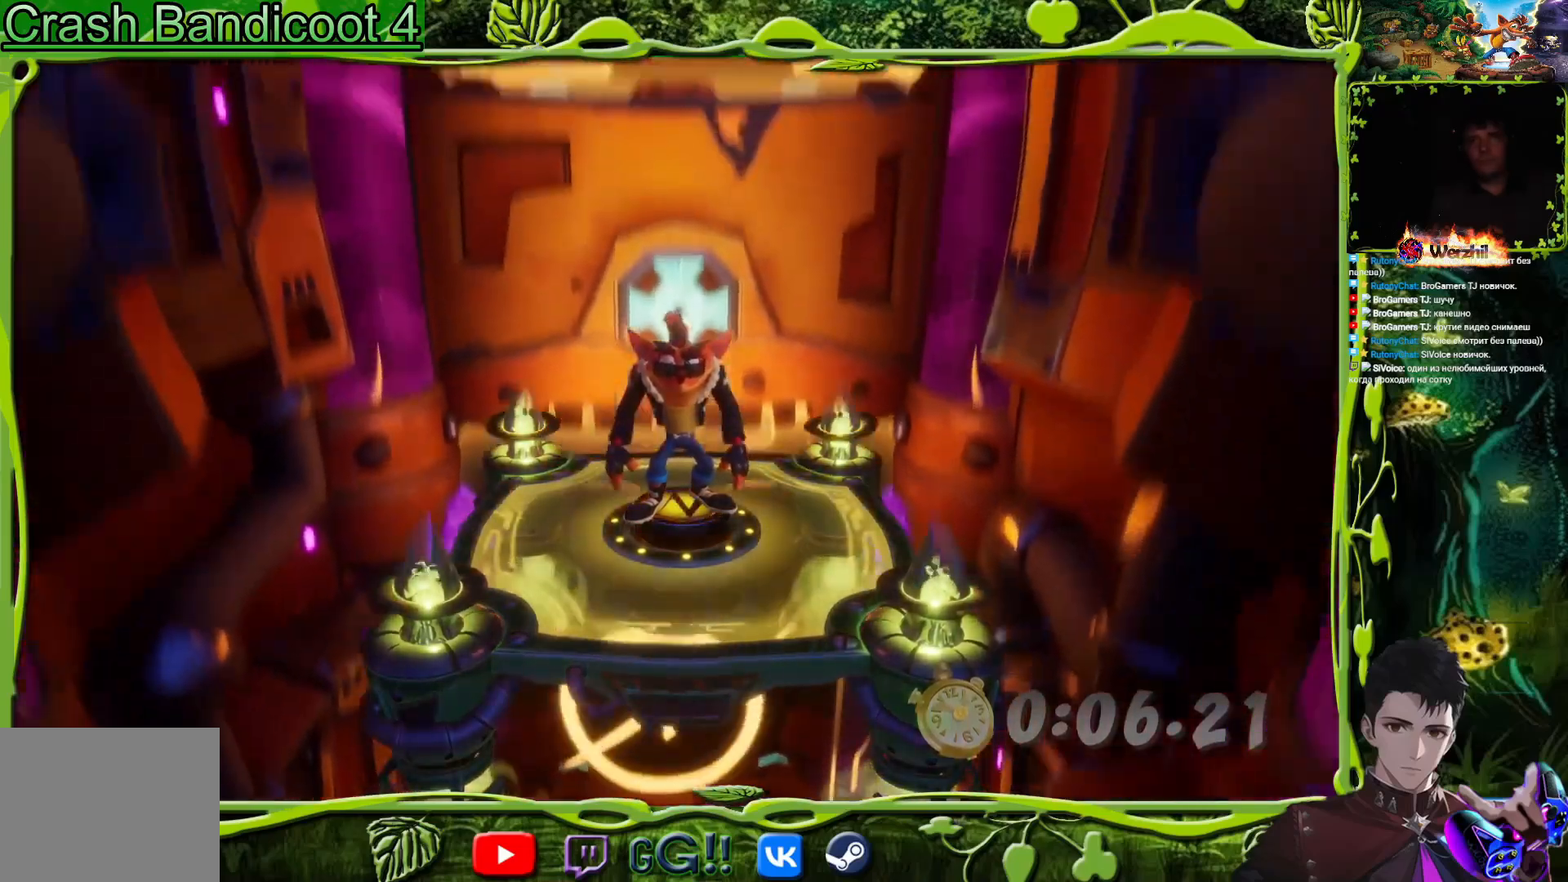
{"buttons": ["DPAD_UP"], "button_events": []}
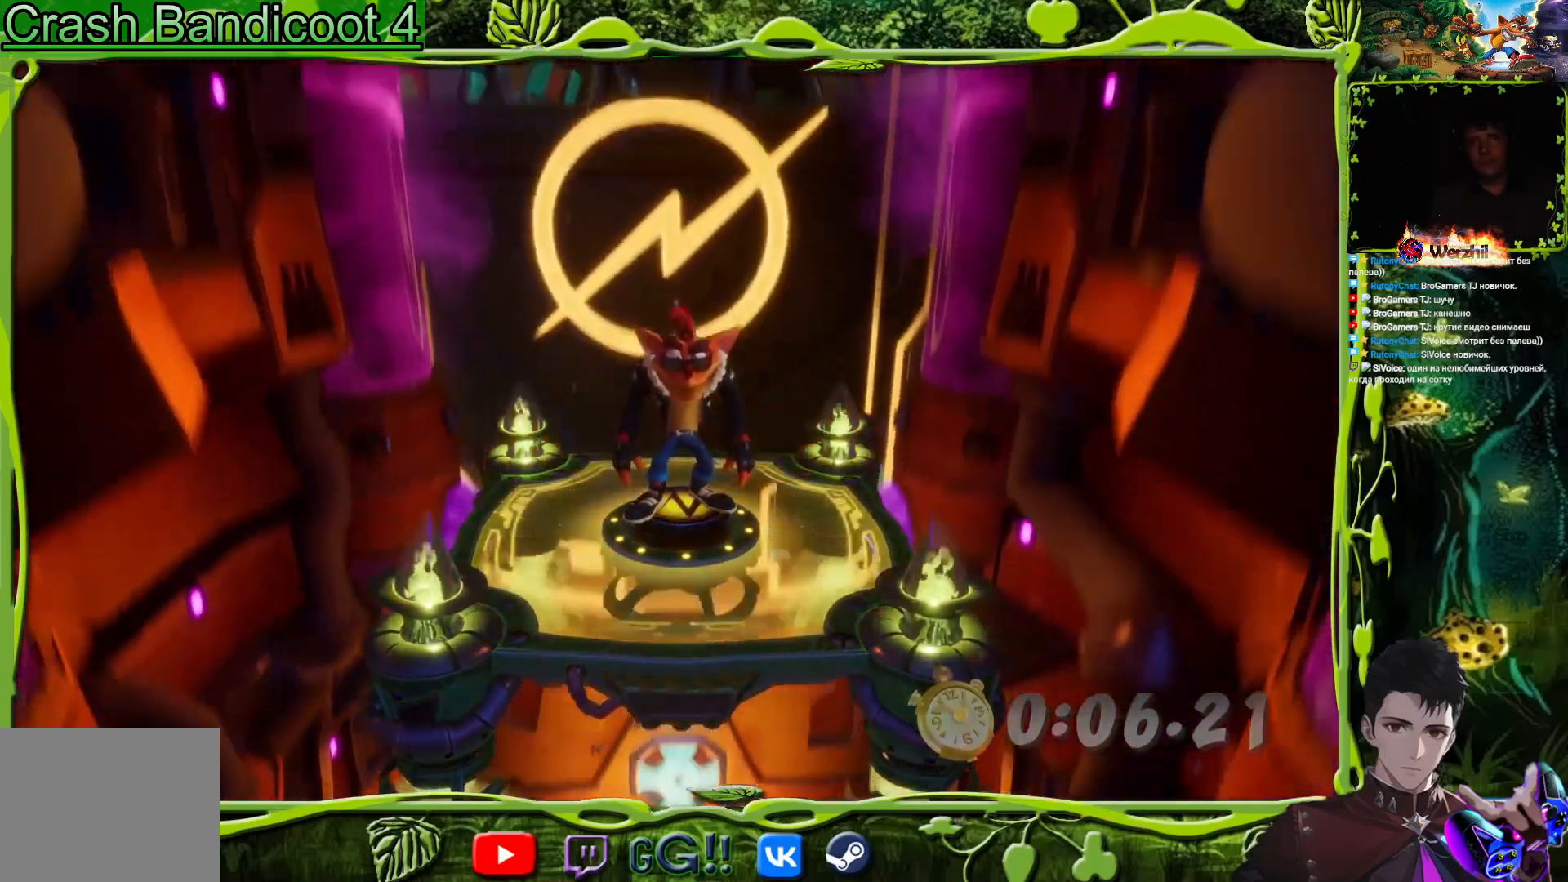
{"buttons": ["DPAD_UP"], "button_events": []}
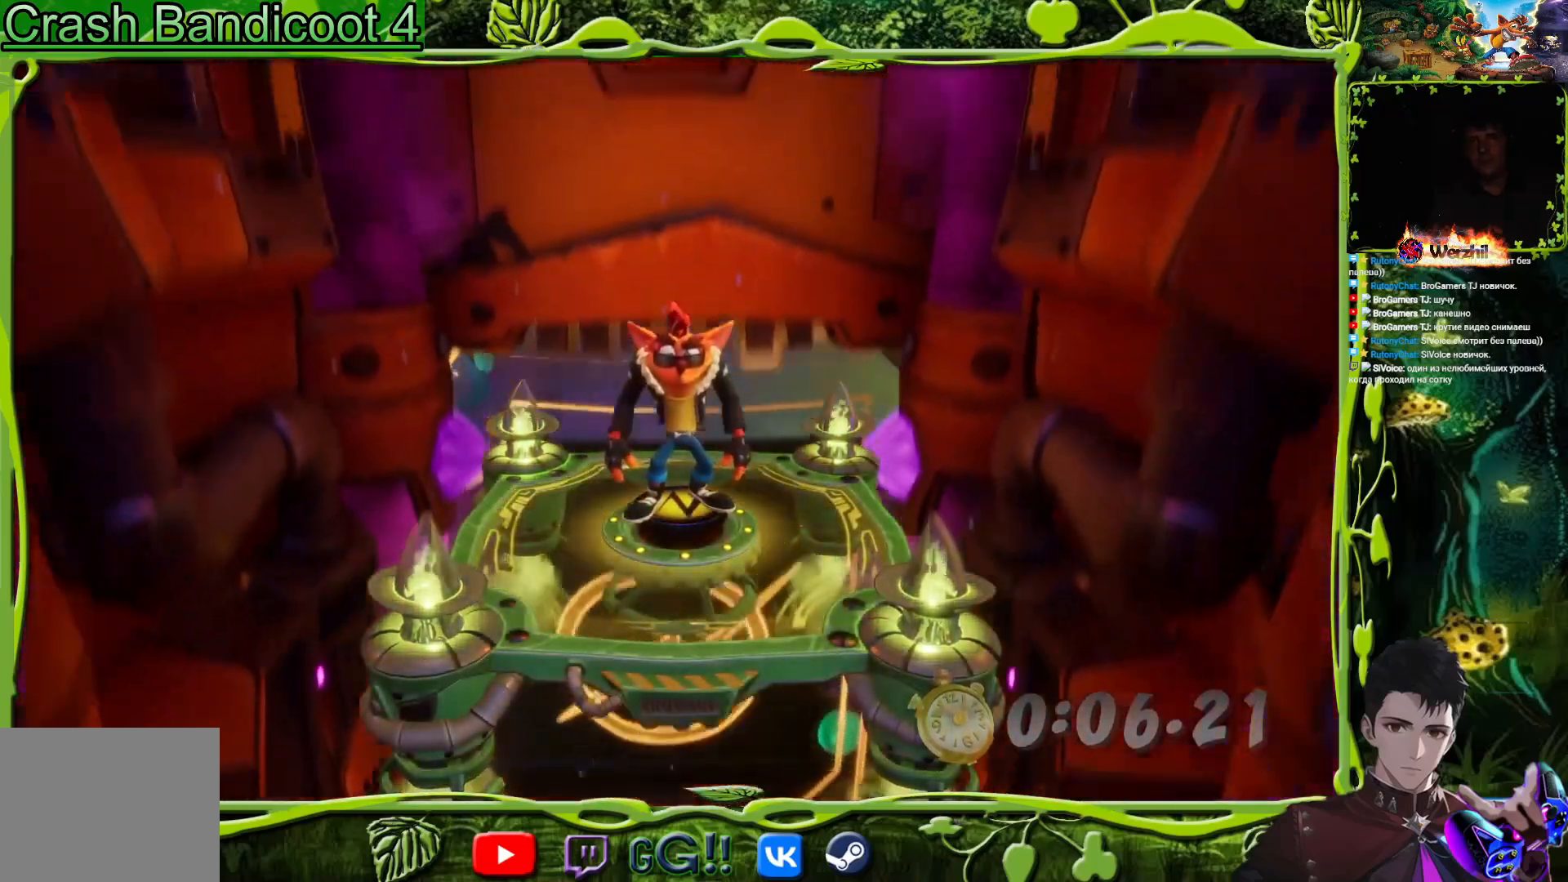
{"buttons": ["DPAD_UP"], "button_events": []}
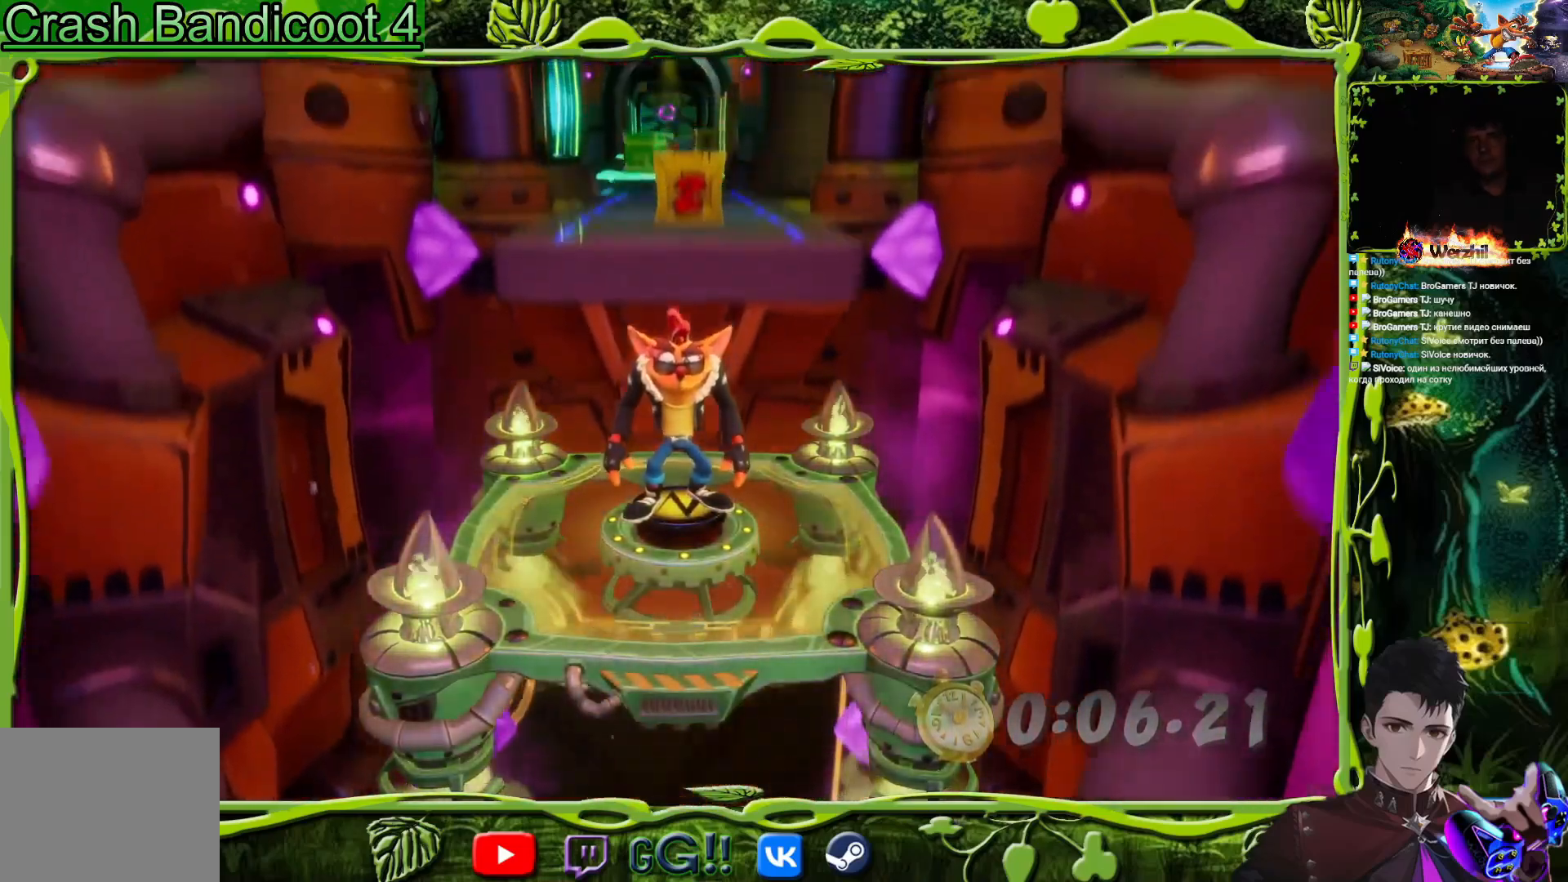
{"buttons": ["DPAD_UP"], "button_events": []}
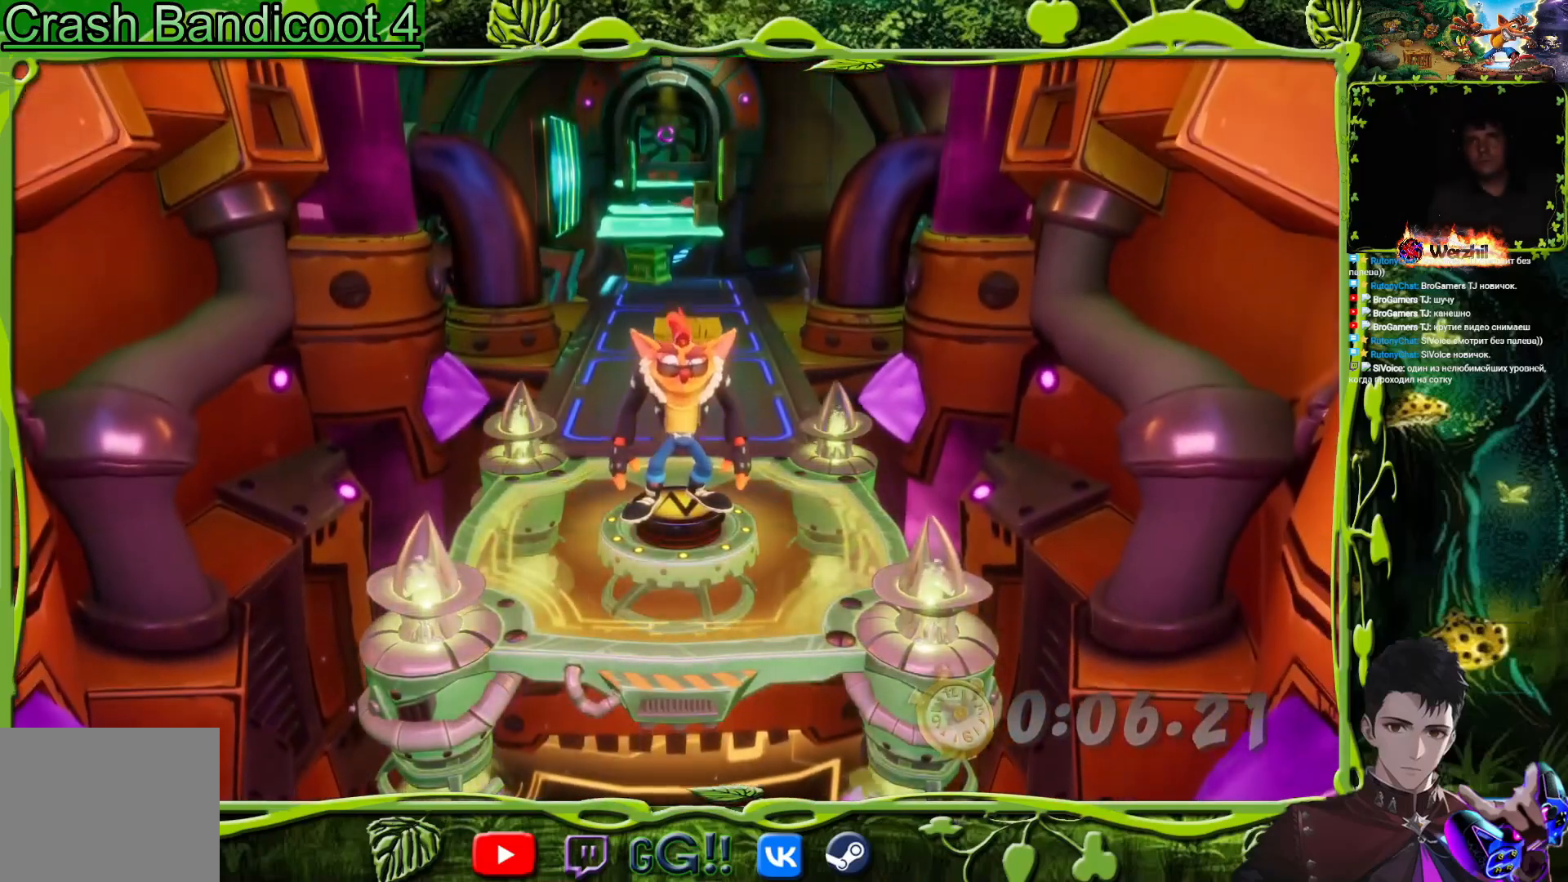
{"buttons": ["SQUARE", "DPAD_UP"], "button_events": [[301, "CIRCLE", "down"], [384, "CIRCLE", "up"], [484, "SQUARE", "down"]]}
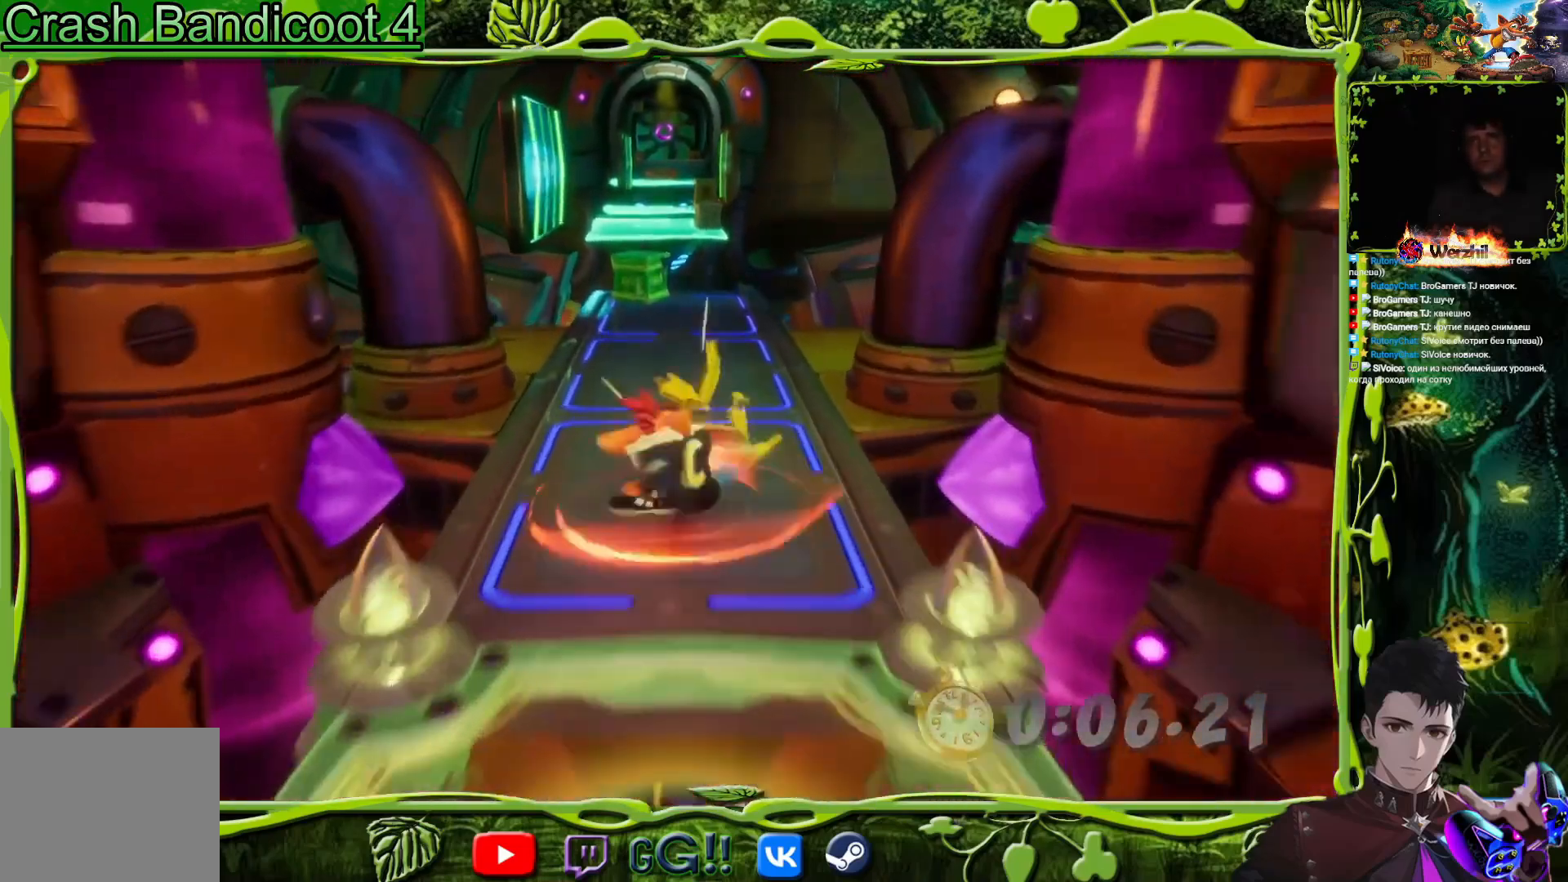
{"buttons": ["SQUARE", "DPAD_UP"], "button_events": [[66, "DPAD_RIGHT", "down"], [150, "SQUARE", "up"], [200, "DPAD_RIGHT", "up"], [367, "SQUARE", "down"]]}
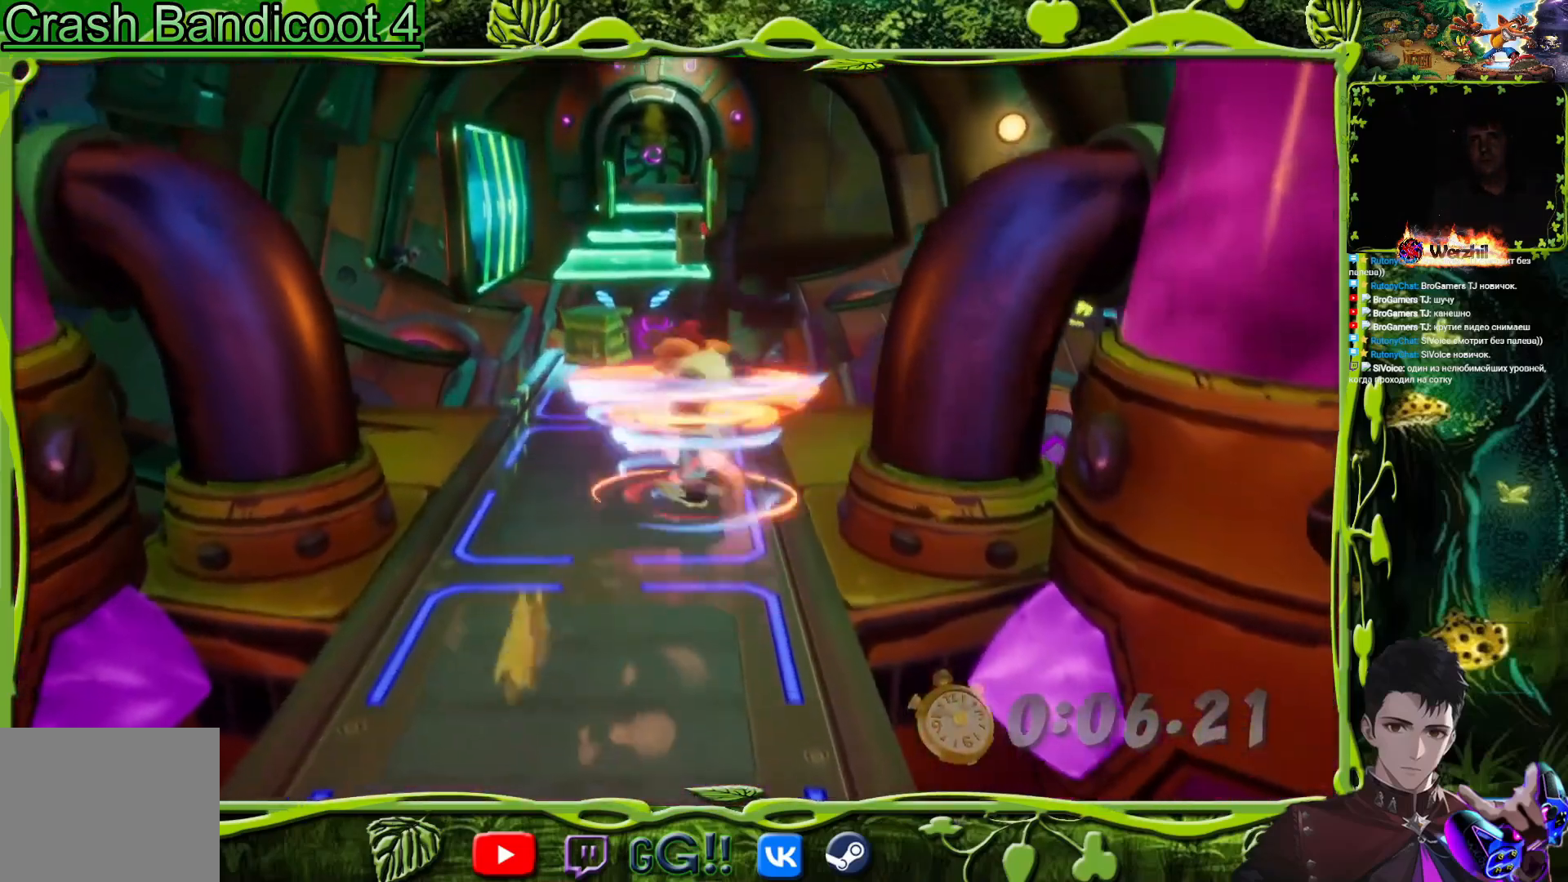
{"buttons": ["DPAD_UP"], "button_events": [[50, "SQUARE", "up"], [217, "SQUARE", "down"], [384, "SQUARE", "up"]]}
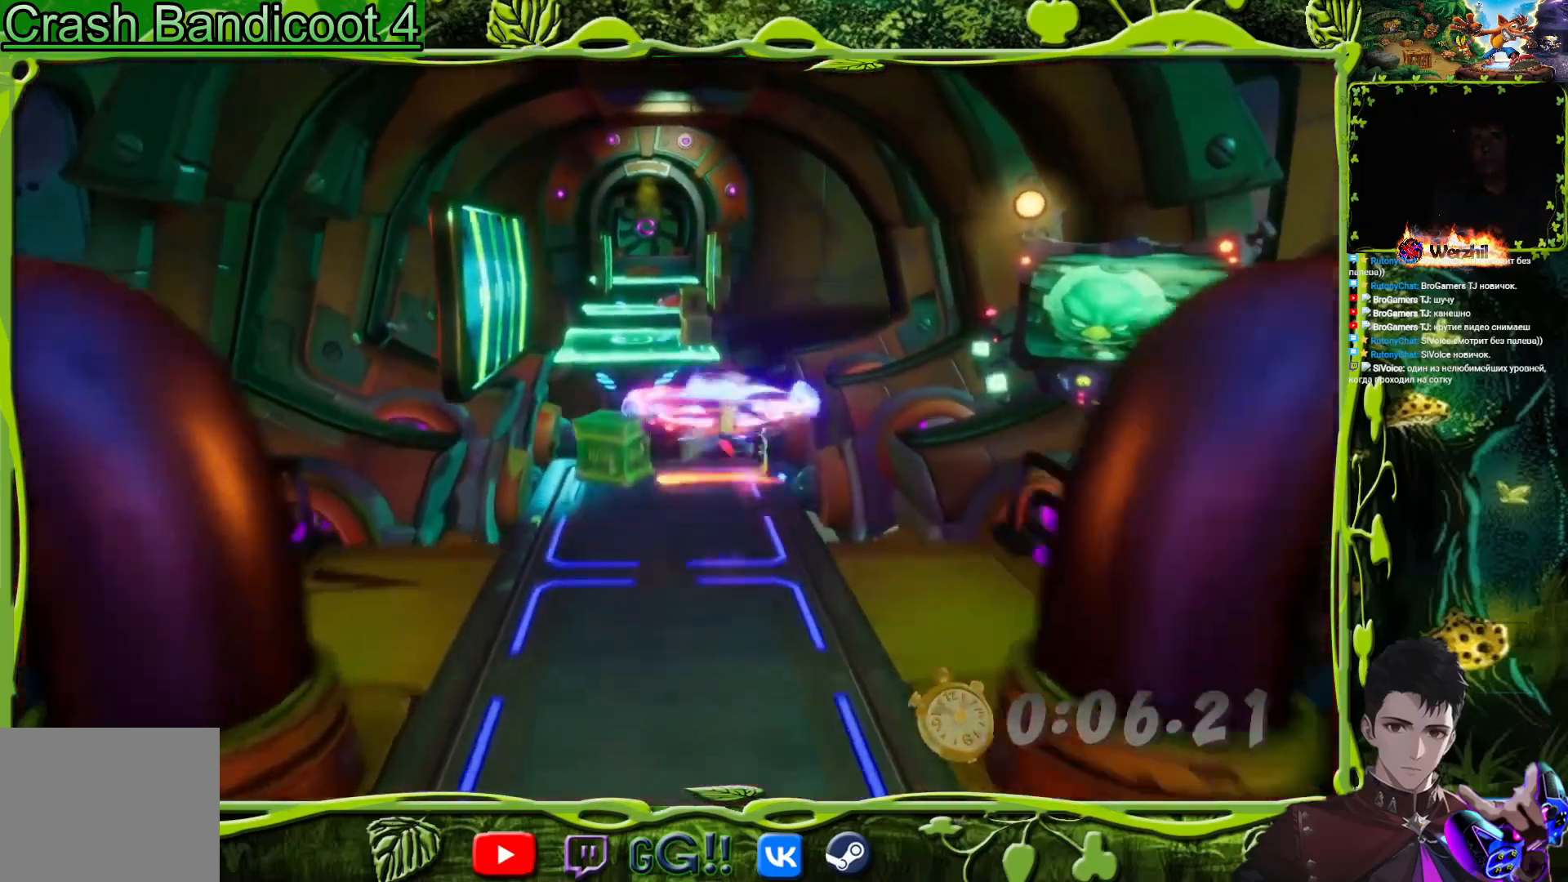
{"buttons": ["CROSS", "DPAD_UP", "DPAD_LEFT"], "button_events": [[66, "DPAD_LEFT", "down"], [133, "DPAD_UP", "up"], [233, "CROSS", "down"], [467, "DPAD_UP", "down"]]}